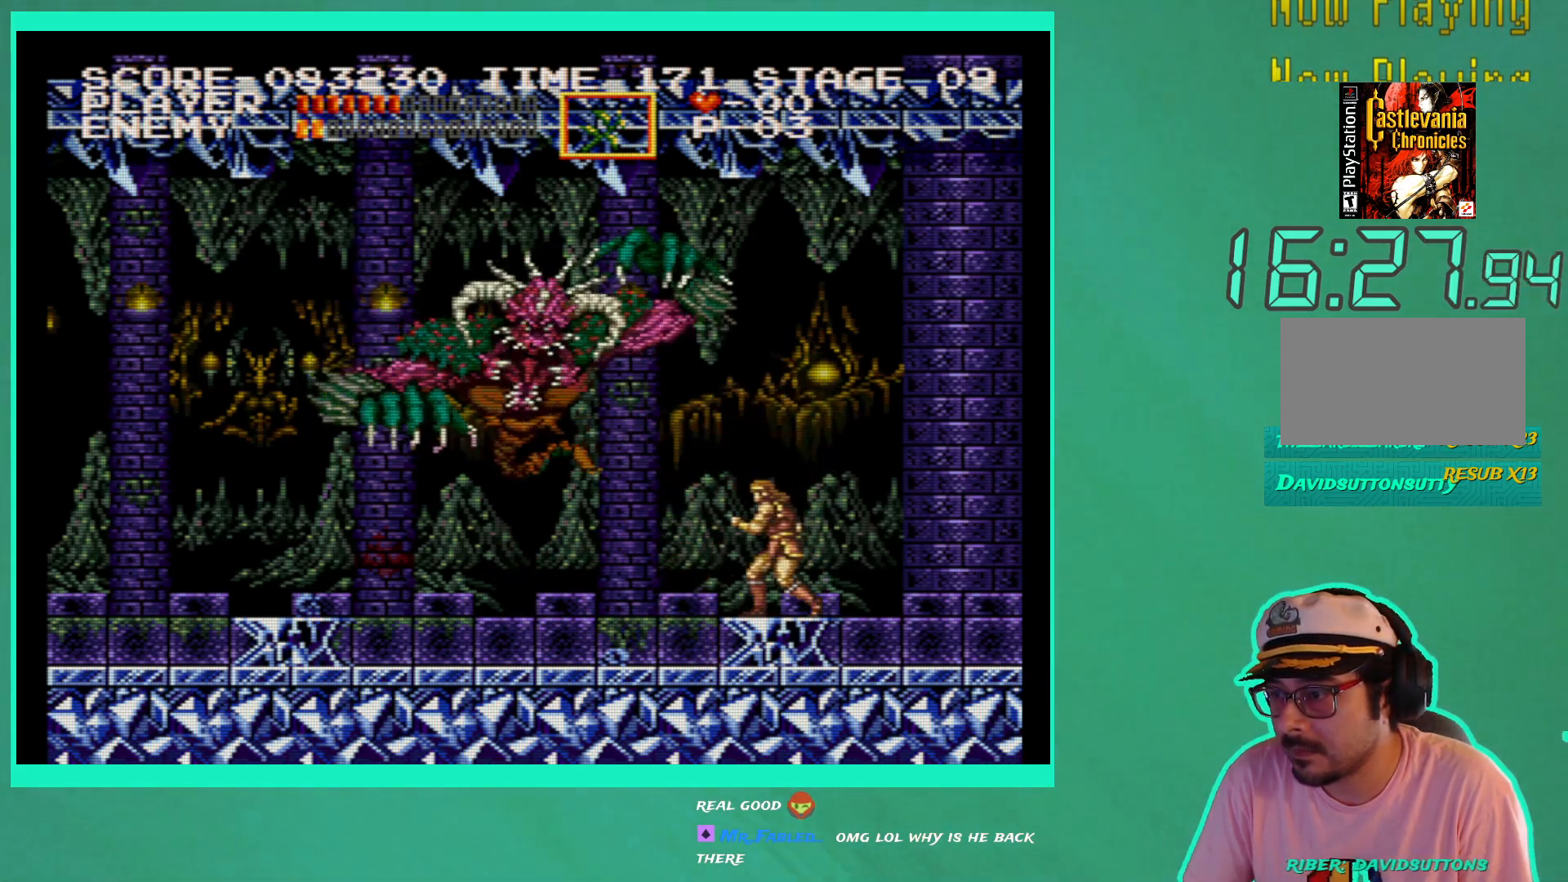
Gameplay with a controller (Xbox layout); each line is a JSON object with the inputs held at the frame after it. "events" lists button and stick changes between this image and that frame as [ms after this image, input, new state], when the widget could be followed in between. Not read: L3 R3.
{"buttons": ["A", "DPAD_RIGHT"], "left_stick": "center", "right_stick": "center", "events": [[183, "DPAD_RIGHT", "down"], [300, "A", "down"]]}
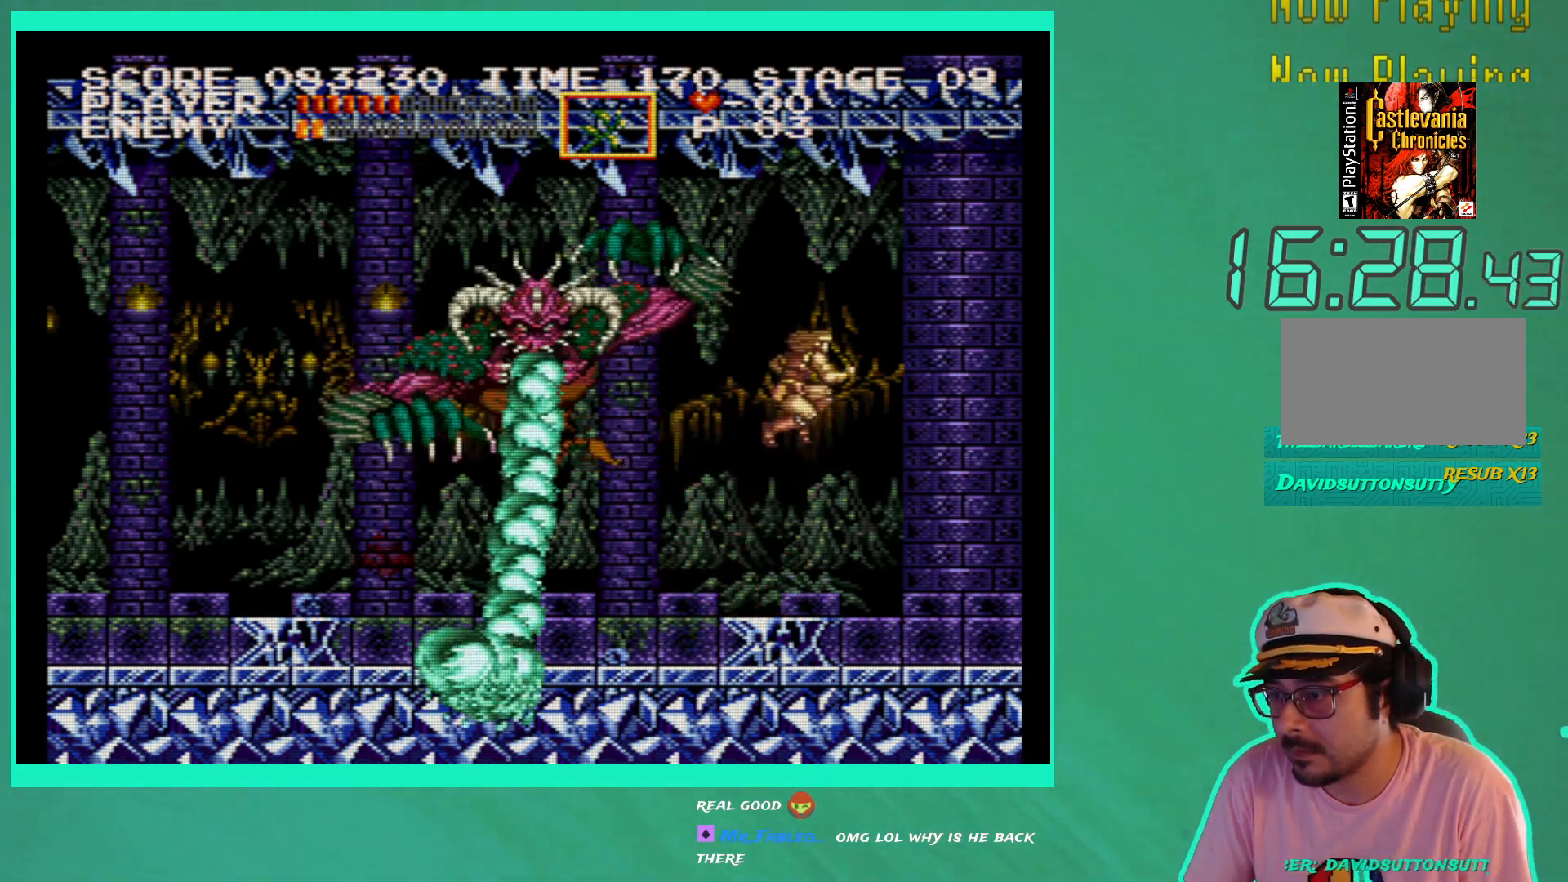
{"buttons": ["DPAD_RIGHT"], "left_stick": "center", "right_stick": "center", "events": [[100, "A", "up"]]}
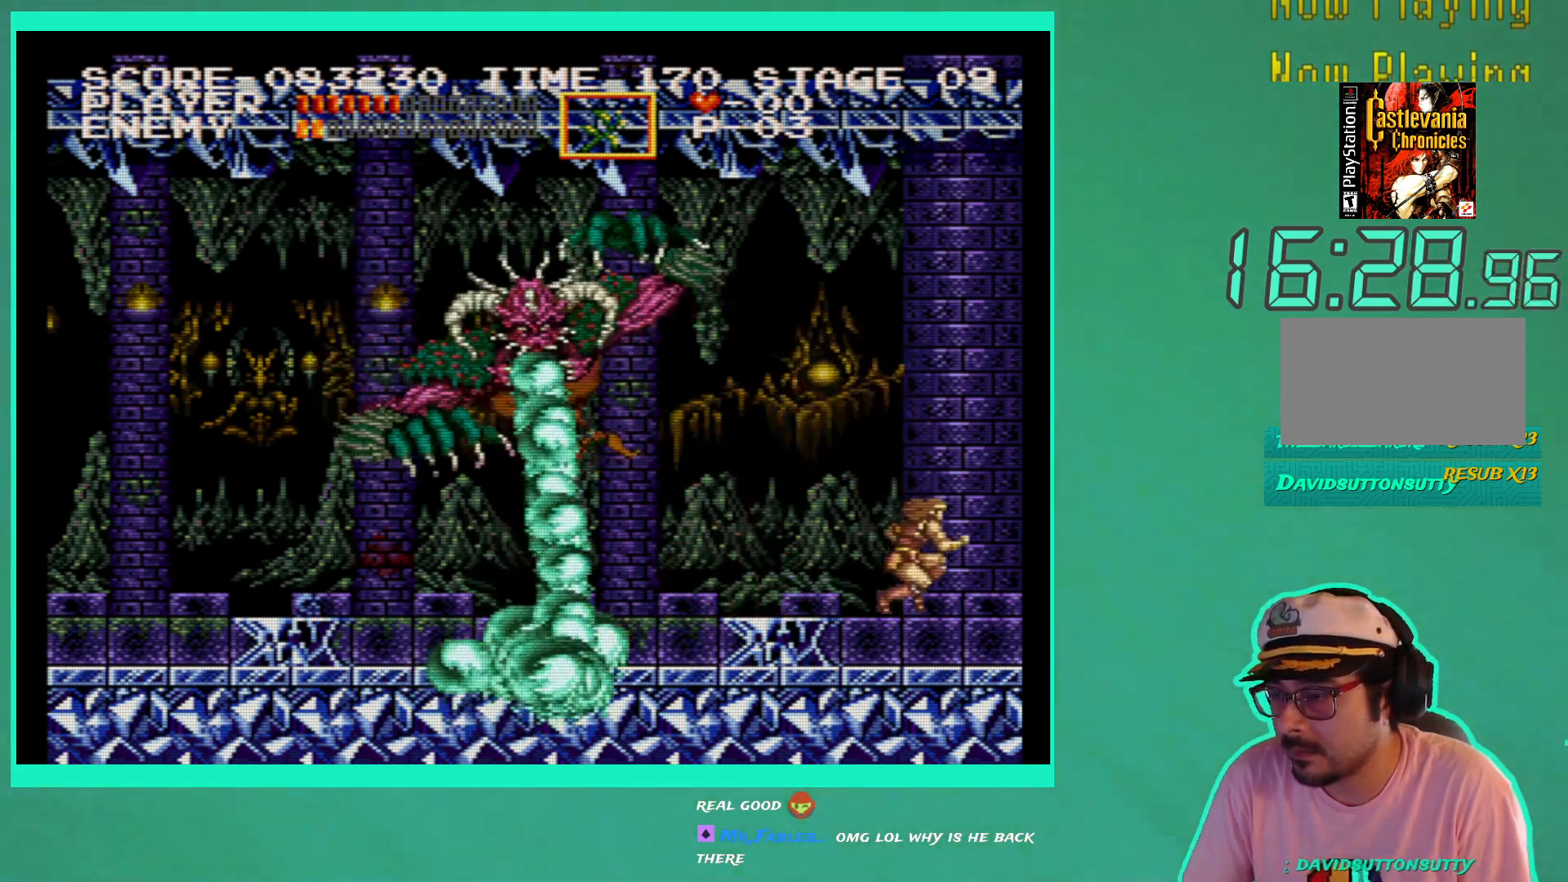
{"buttons": [], "left_stick": "center", "right_stick": "center", "events": [[467, "DPAD_RIGHT", "up"]]}
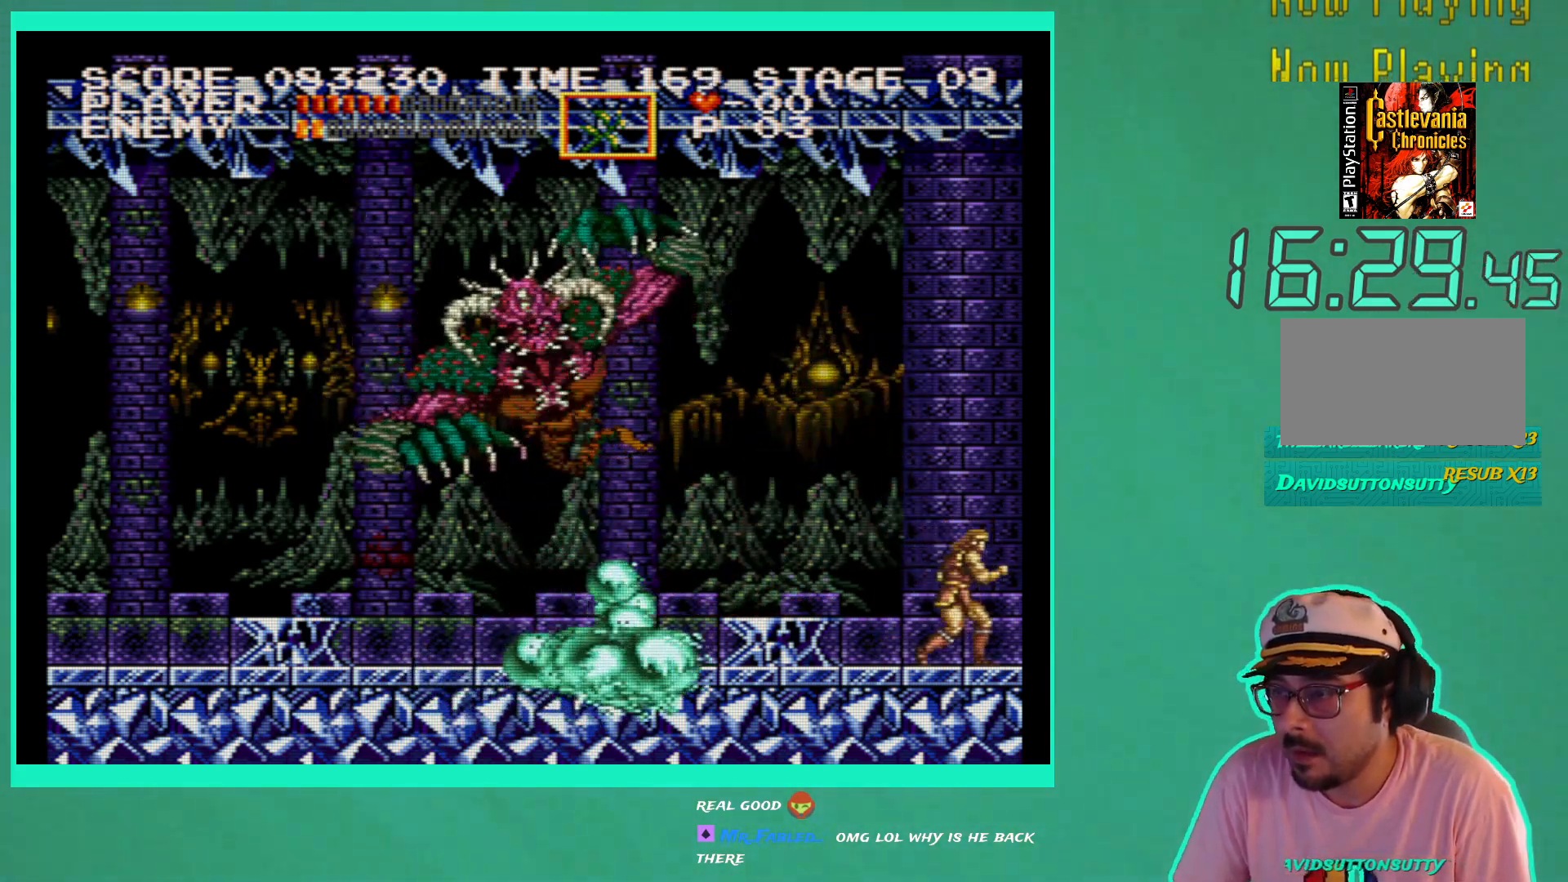
{"buttons": ["DPAD_LEFT"], "left_stick": "center", "right_stick": "center", "events": [[267, "DPAD_LEFT", "down"]]}
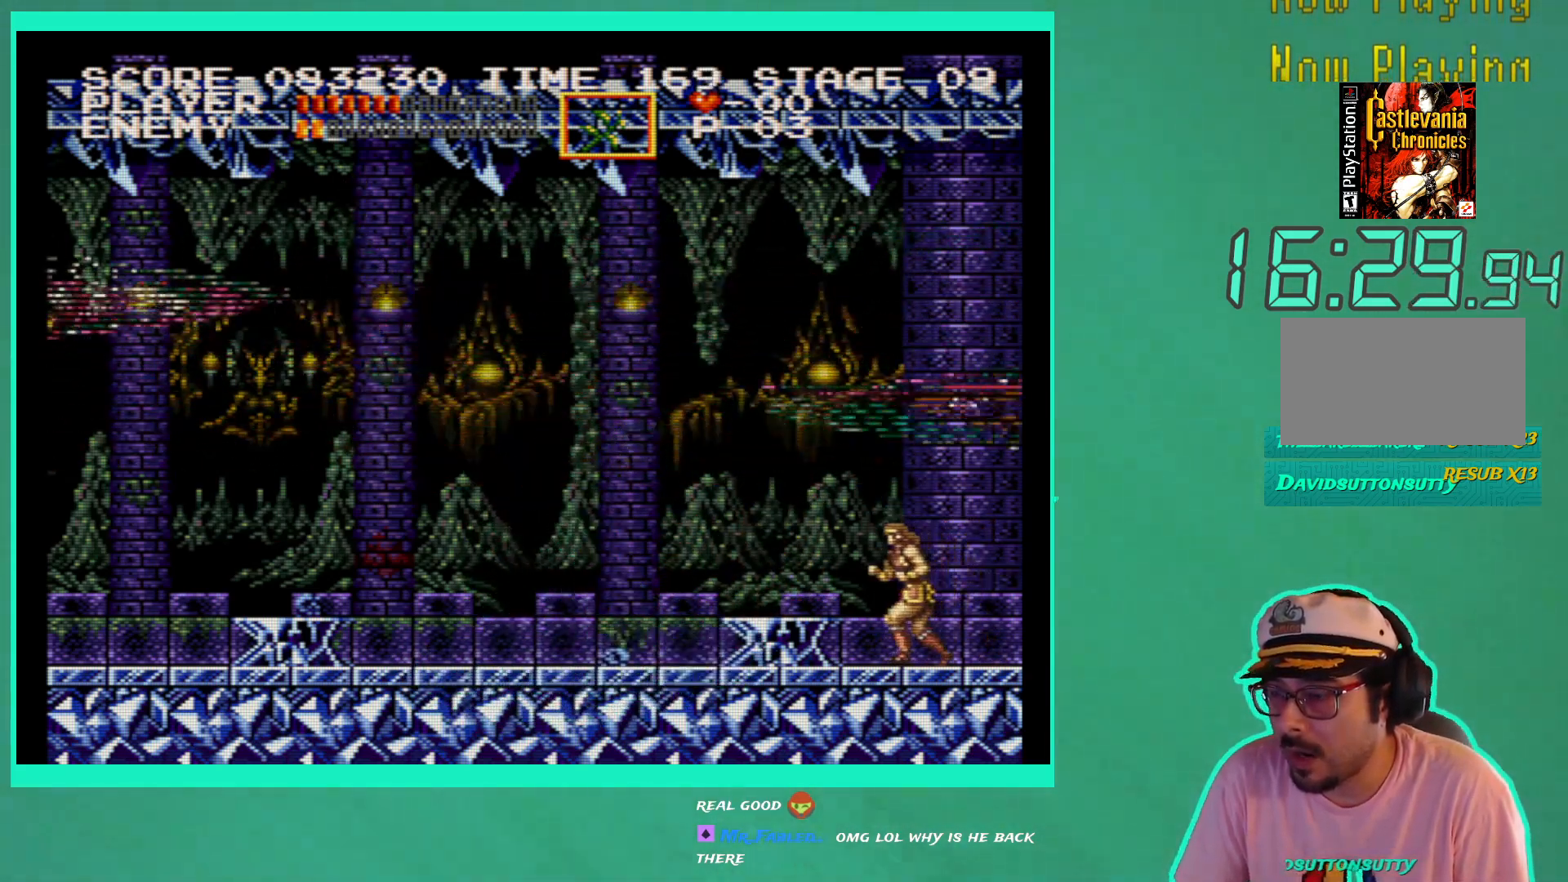
{"buttons": [], "left_stick": "center", "right_stick": "center", "events": [[133, "A", "down"], [300, "A", "up"], [367, "DPAD_LEFT", "up"]]}
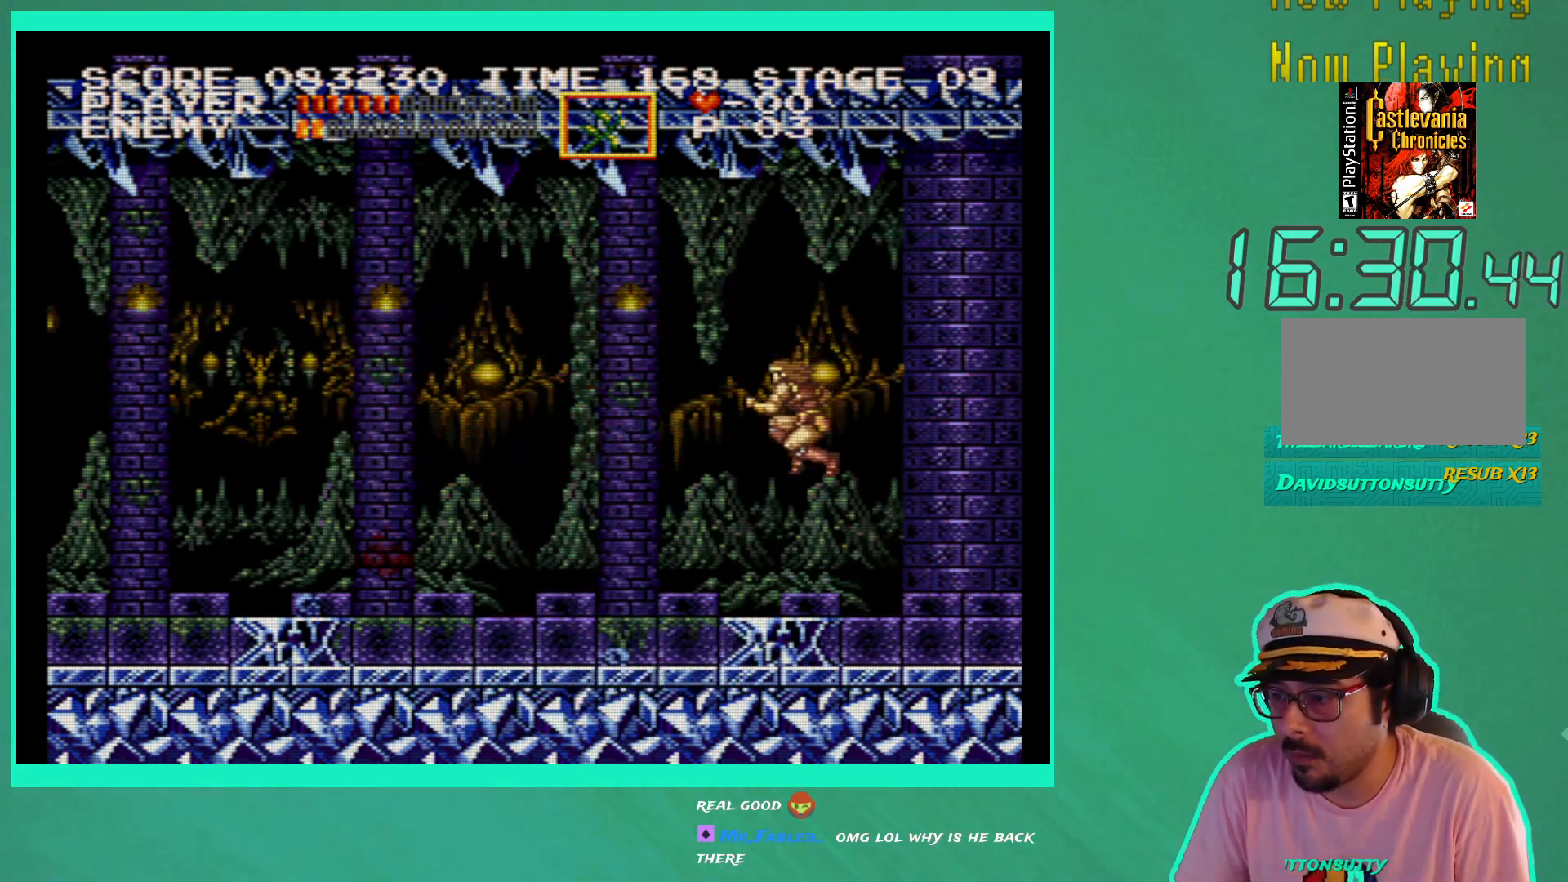
{"buttons": ["DPAD_LEFT"], "left_stick": "center", "right_stick": "center", "events": [[50, "DPAD_RIGHT", "down"], [117, "DPAD_RIGHT", "up"], [217, "DPAD_LEFT", "down"], [300, "DPAD_LEFT", "up"], [383, "DPAD_LEFT", "down"]]}
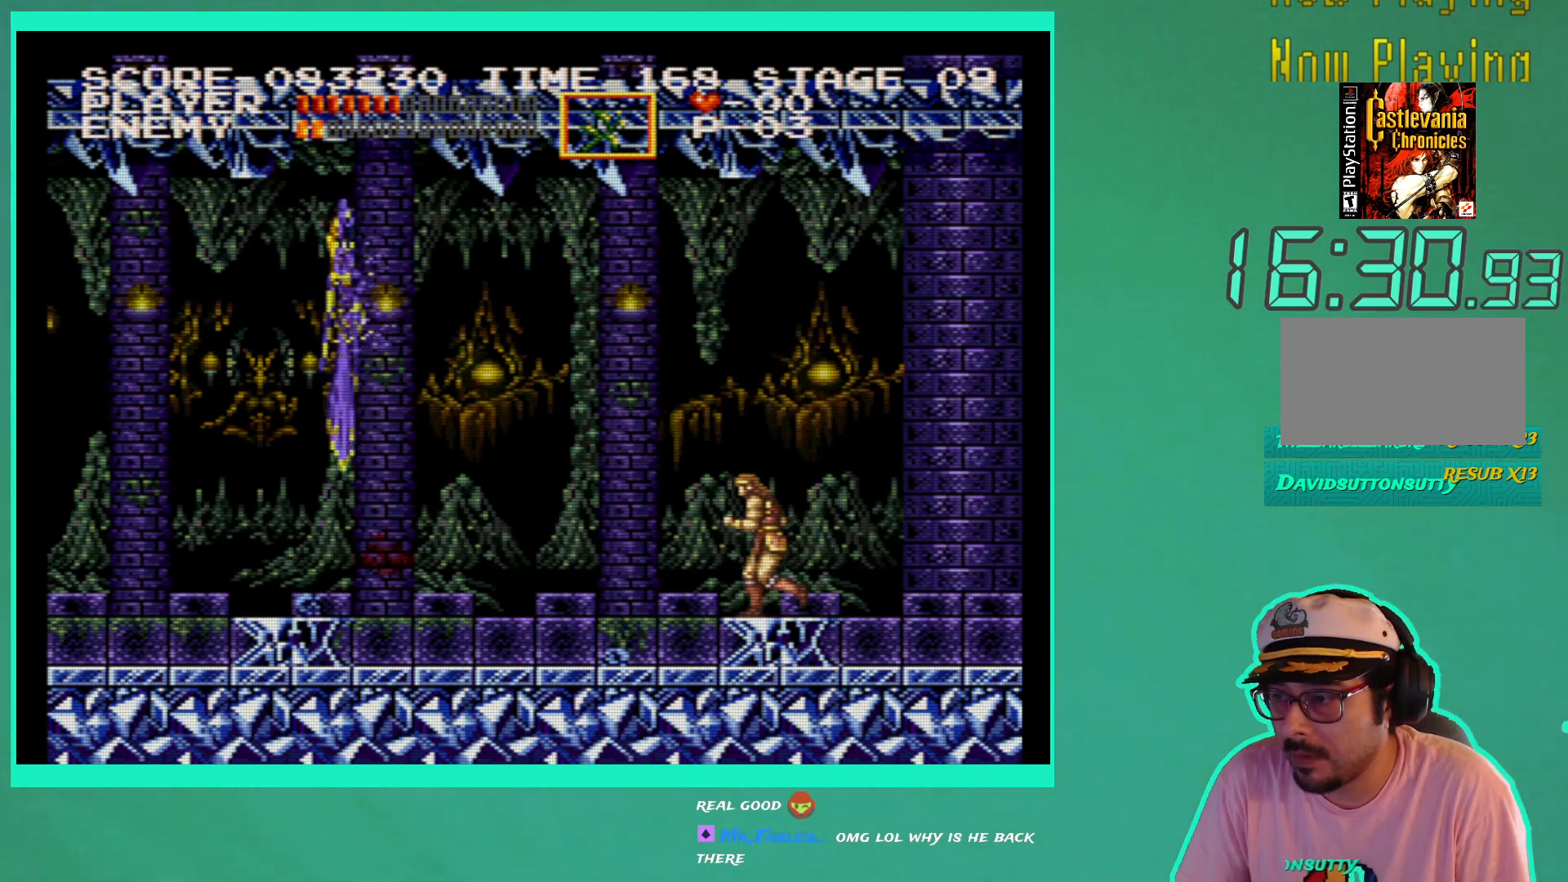
{"buttons": ["DPAD_LEFT"], "left_stick": "center", "right_stick": "center", "events": []}
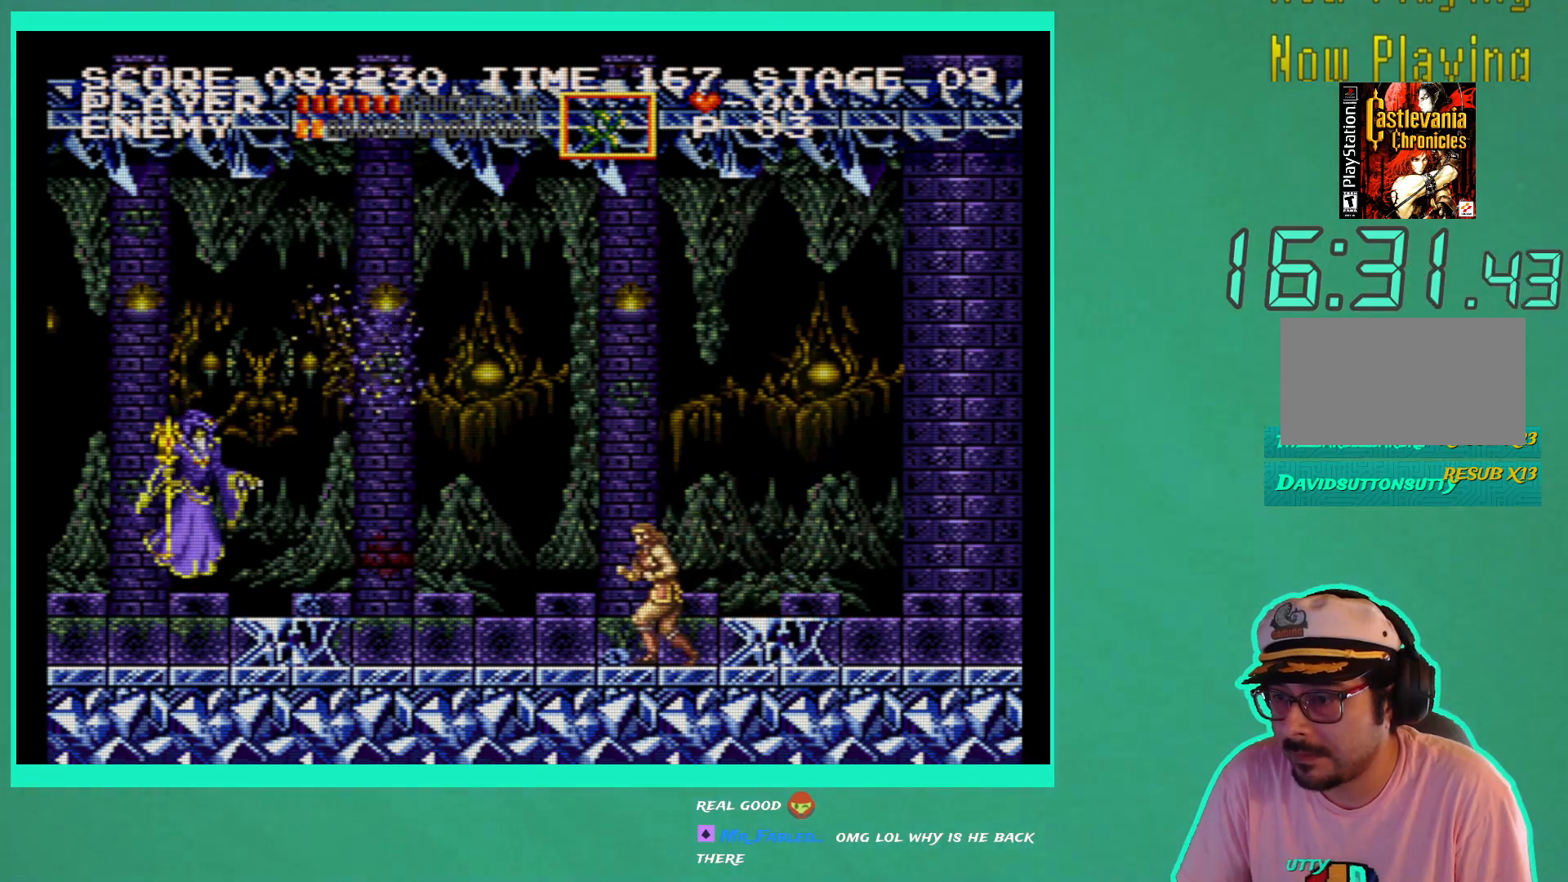
{"buttons": ["DPAD_UP", "DPAD_LEFT"], "left_stick": "center", "right_stick": "center", "events": [[83, "A", "down"], [183, "DPAD_UP", "down"], [233, "A", "up"], [417, "X", "down"], [500, "X", "up"]]}
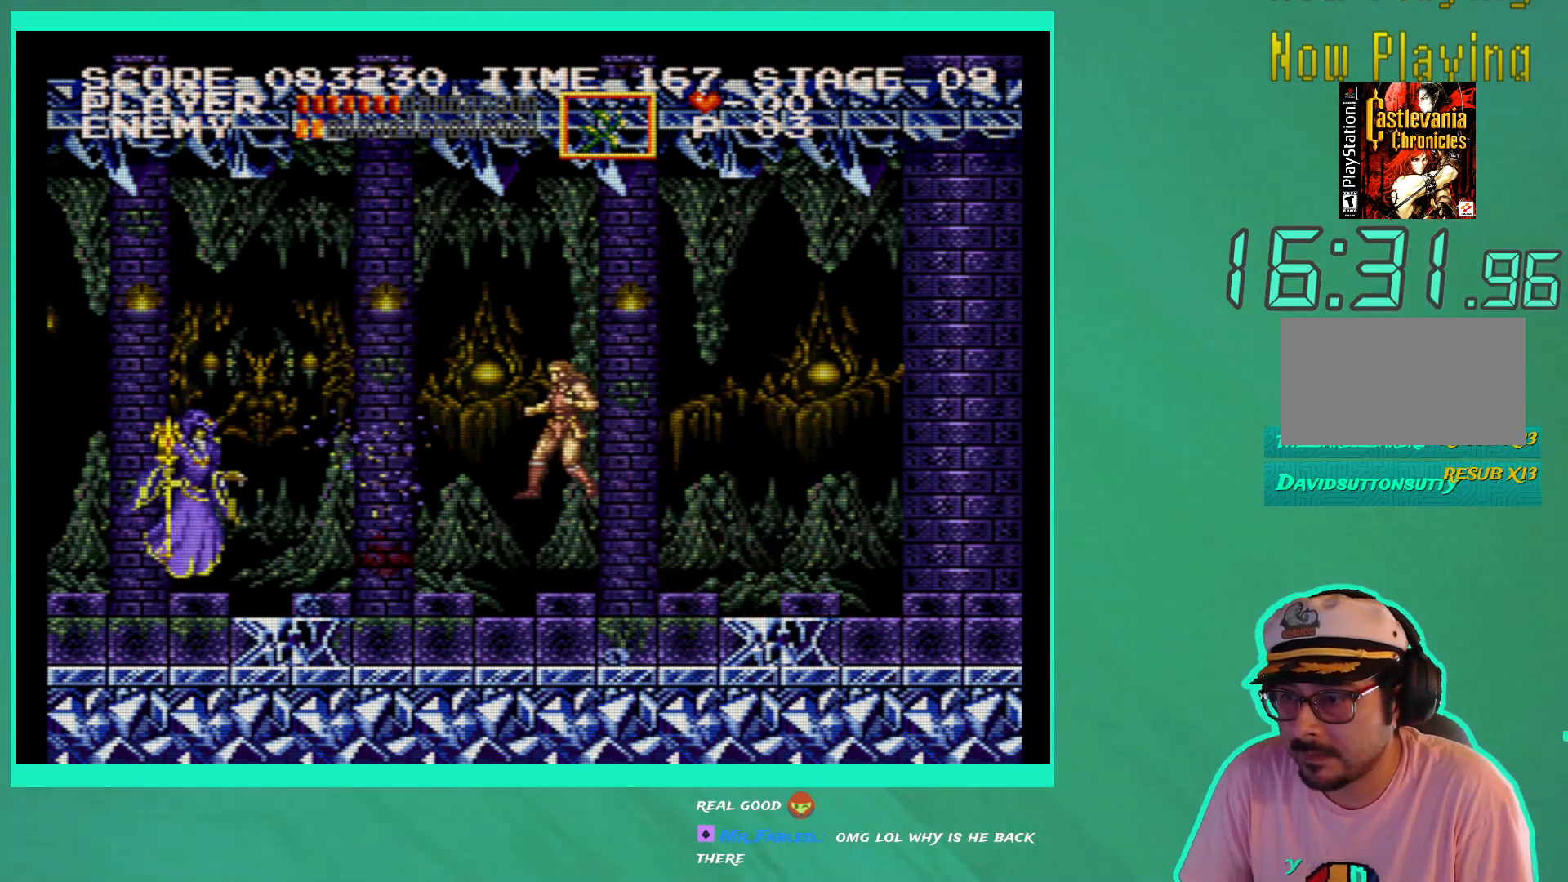
{"buttons": [], "left_stick": "center", "right_stick": "center", "events": [[67, "X", "down"], [83, "DPAD_UP", "up"], [117, "DPAD_UP", "down"], [167, "X", "up"], [267, "DPAD_UP", "up"], [350, "DPAD_LEFT", "up"]]}
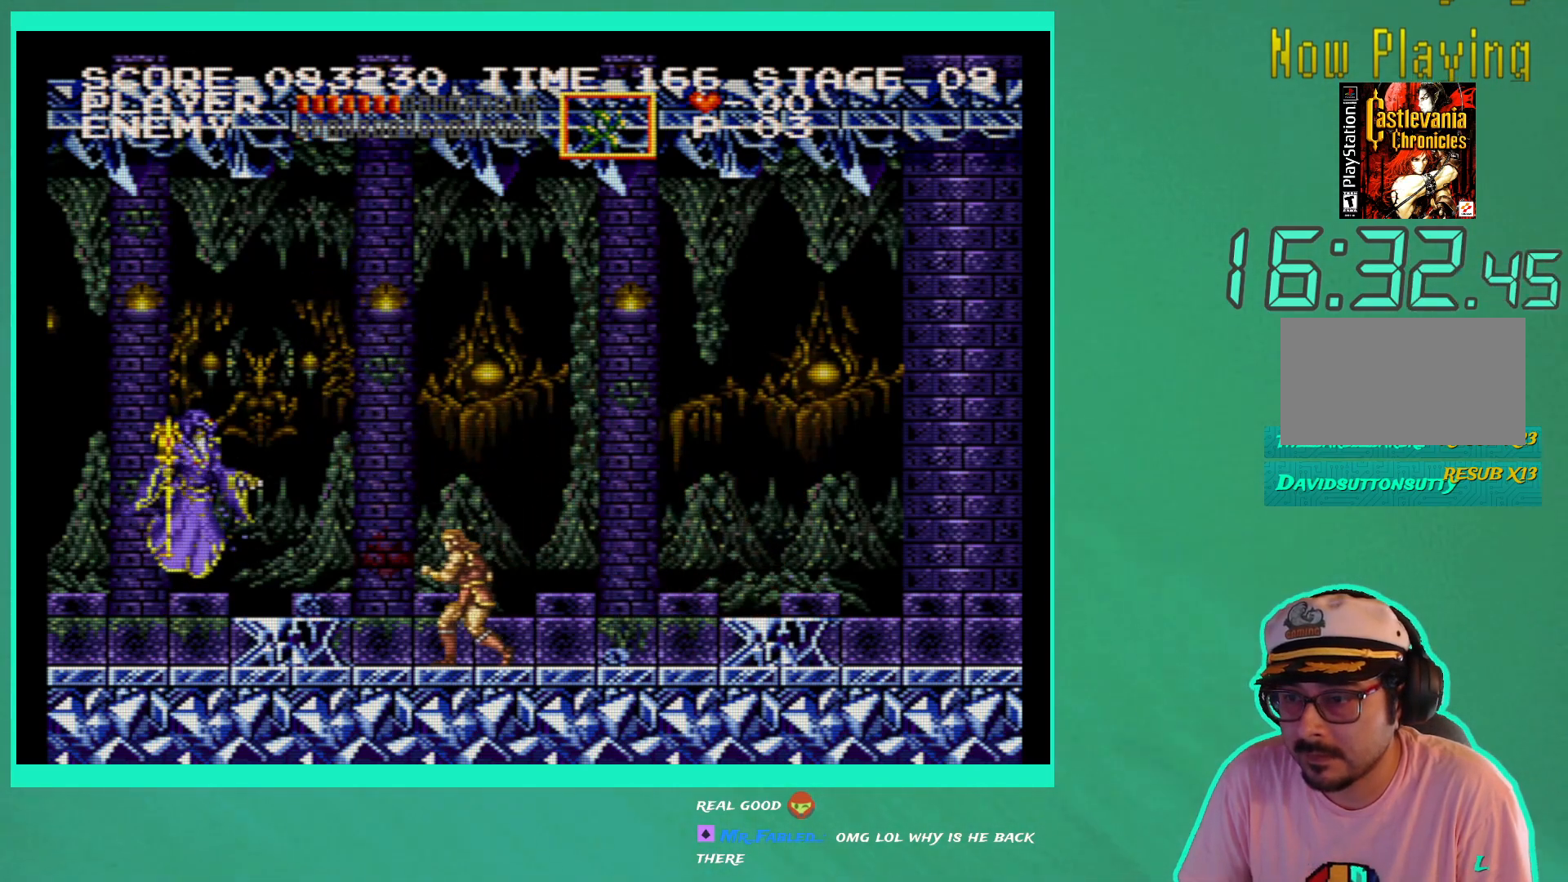
{"buttons": ["DPAD_RIGHT"], "left_stick": "center", "right_stick": "center", "events": [[283, "DPAD_RIGHT", "down"]]}
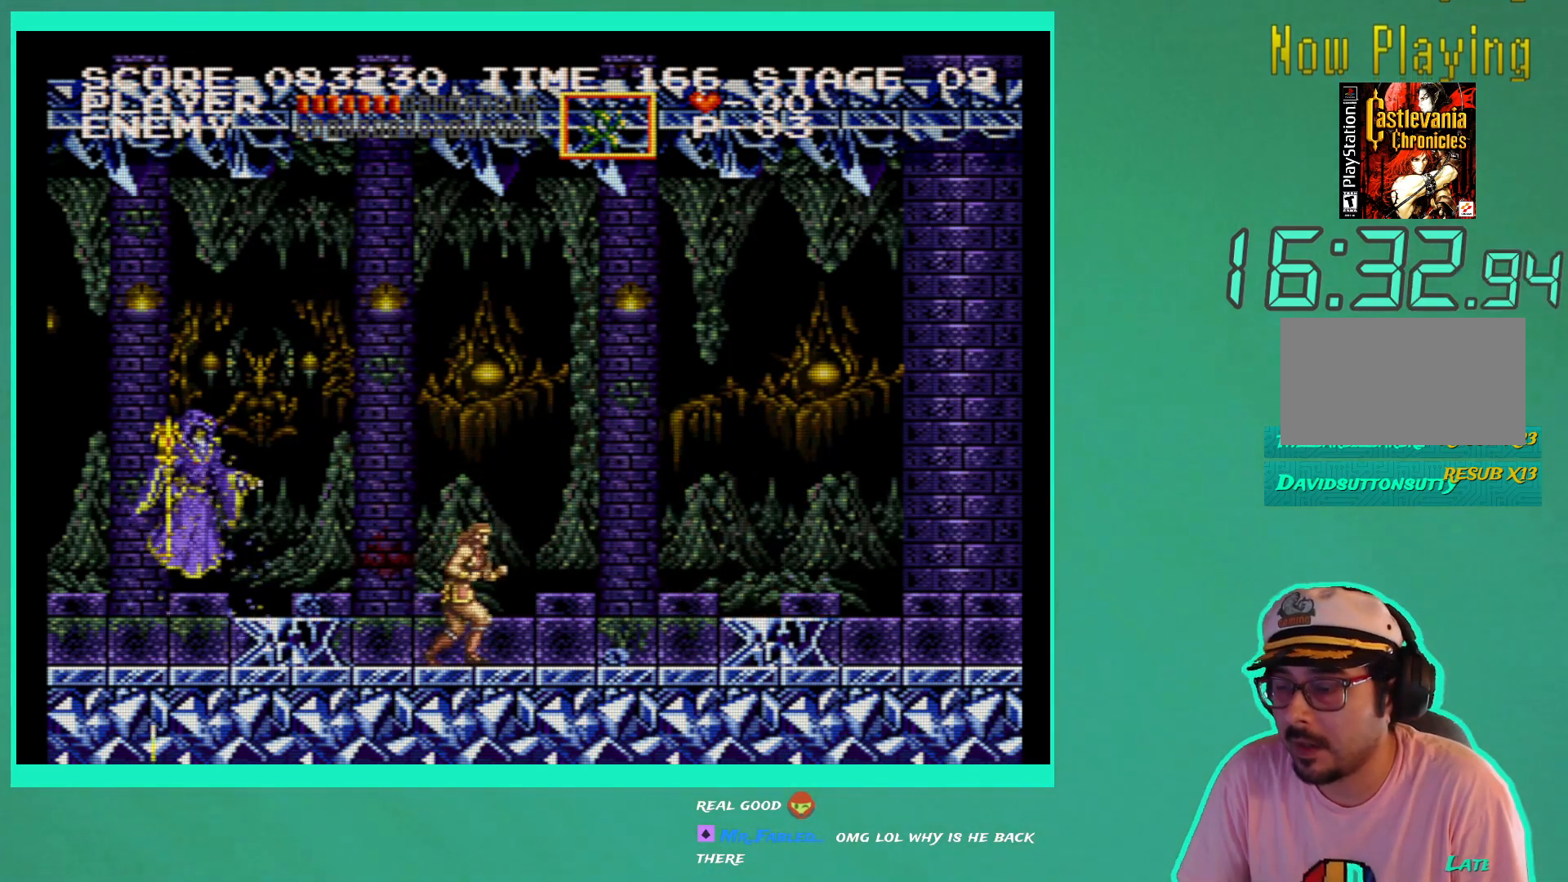
{"buttons": [], "left_stick": "center", "right_stick": "center", "events": [[183, "DPAD_RIGHT", "up"], [383, "DPAD_LEFT", "down"], [483, "DPAD_LEFT", "up"]]}
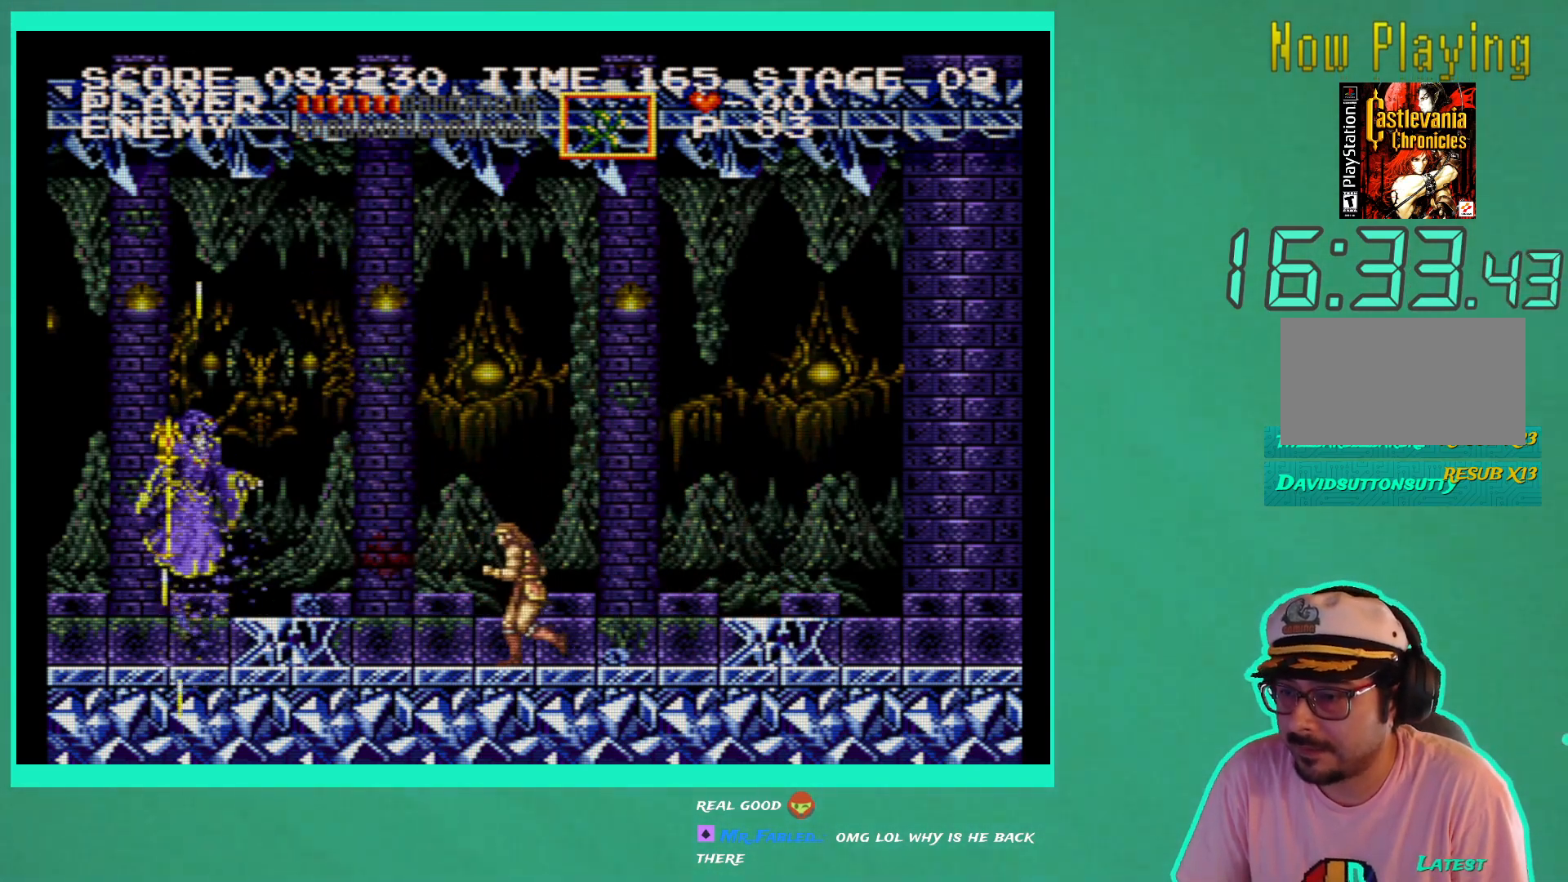
{"buttons": ["DPAD_DOWN"], "left_stick": "center", "right_stick": "center", "events": [[117, "DPAD_DOWN", "down"], [217, "DPAD_DOWN", "up"], [300, "DPAD_DOWN", "down"], [383, "DPAD_DOWN", "up"], [450, "DPAD_DOWN", "down"]]}
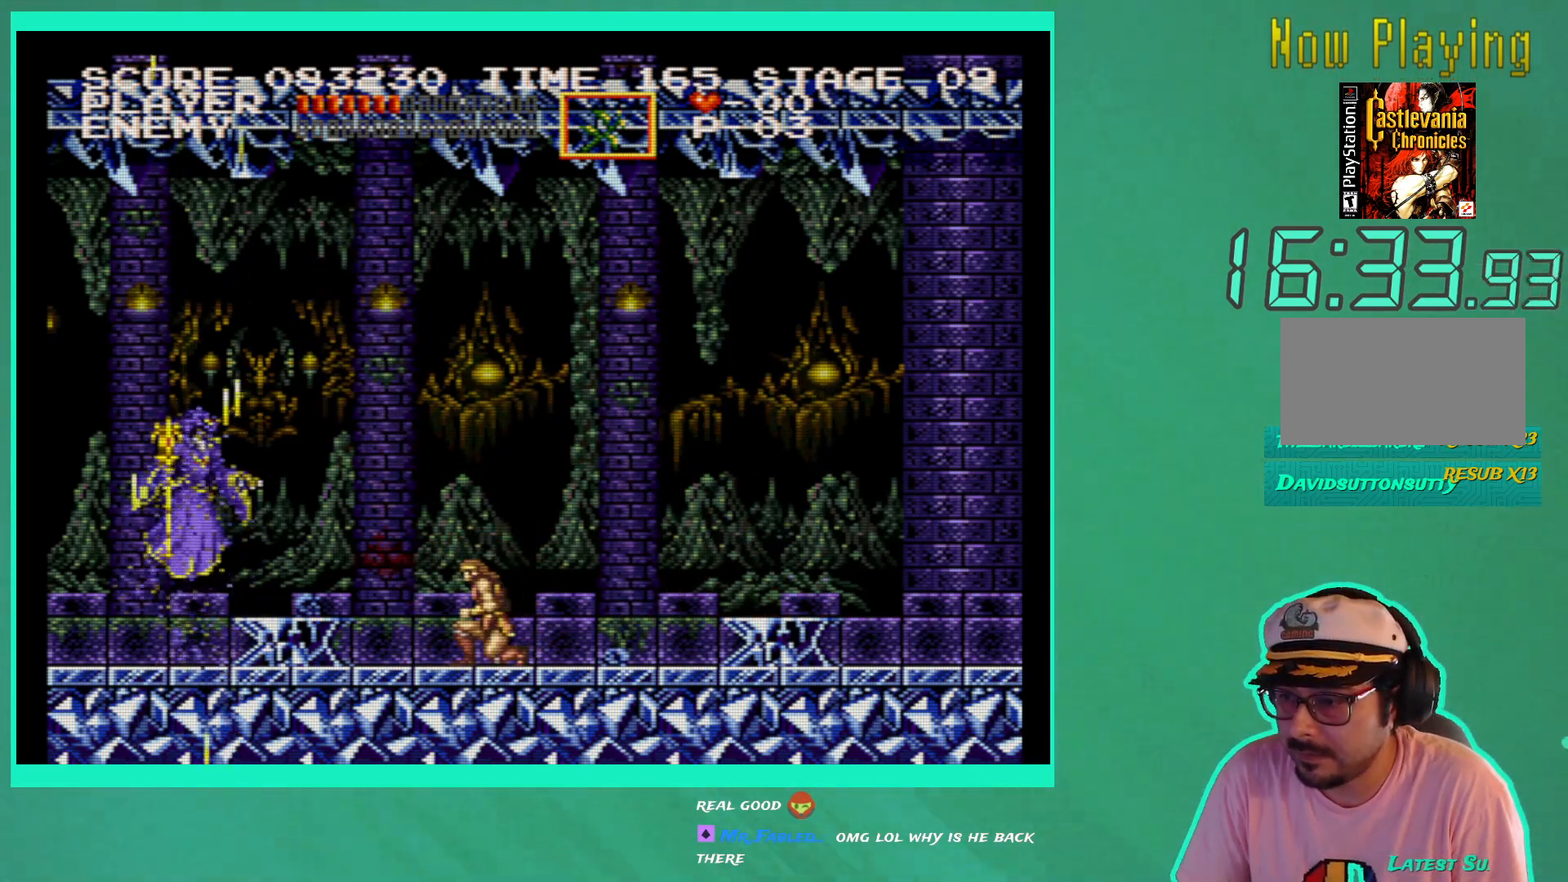
{"buttons": [], "left_stick": "center", "right_stick": "center", "events": [[33, "DPAD_DOWN", "up"], [100, "DPAD_DOWN", "down"], [183, "DPAD_DOWN", "up"], [267, "DPAD_DOWN", "down"], [350, "DPAD_DOWN", "up"], [433, "DPAD_DOWN", "down"], [500, "DPAD_DOWN", "up"]]}
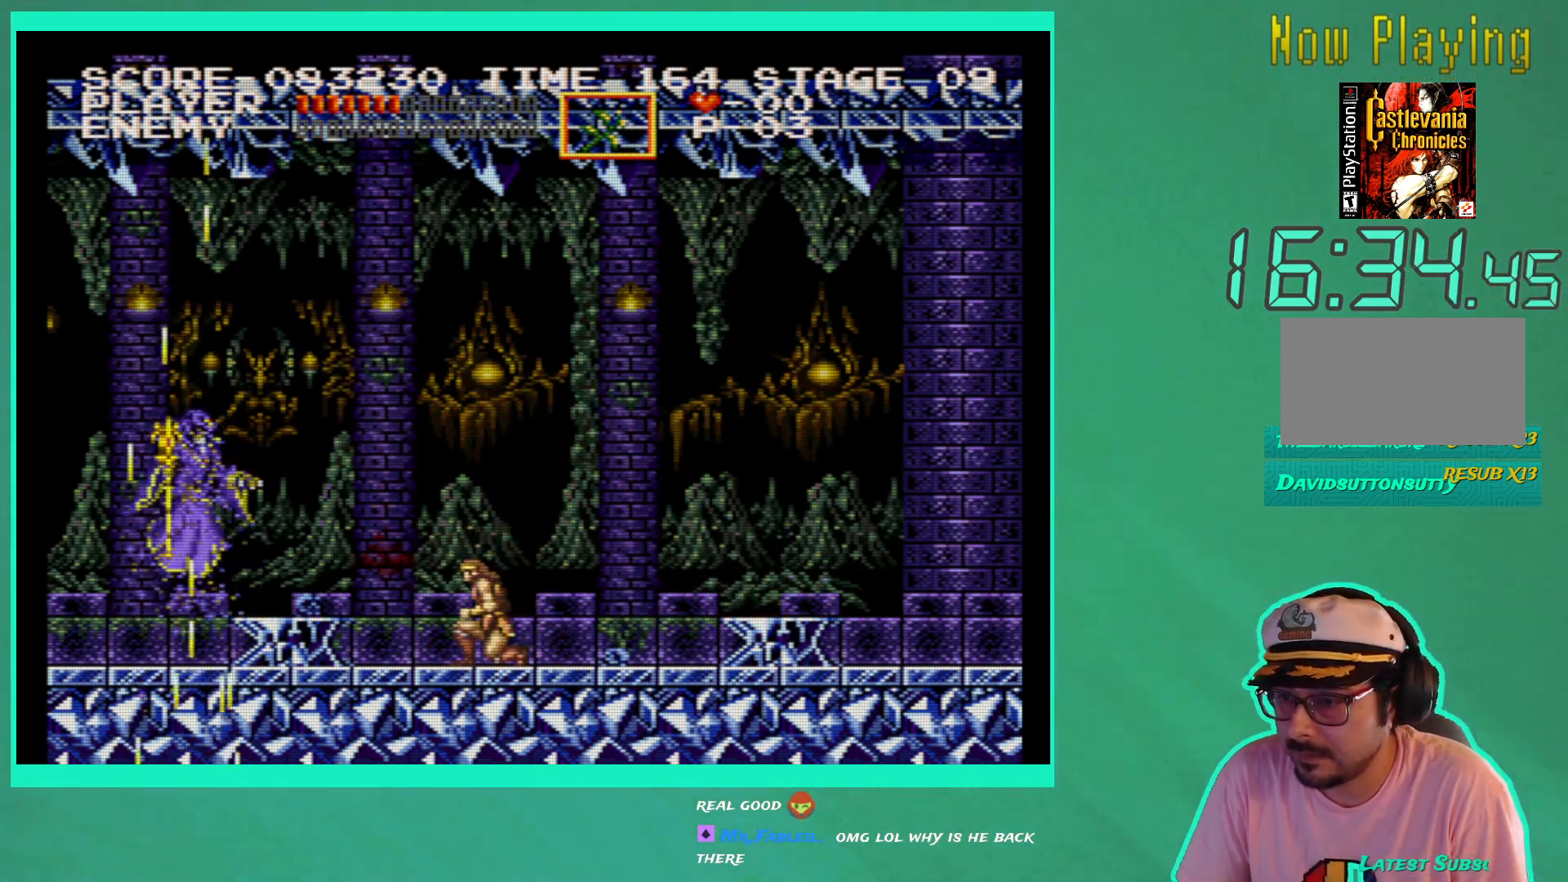
{"buttons": [], "left_stick": "center", "right_stick": "center", "events": [[83, "DPAD_DOWN", "down"], [167, "DPAD_DOWN", "up"], [250, "DPAD_DOWN", "down"], [317, "DPAD_DOWN", "up"], [400, "DPAD_DOWN", "down"], [500, "DPAD_DOWN", "up"]]}
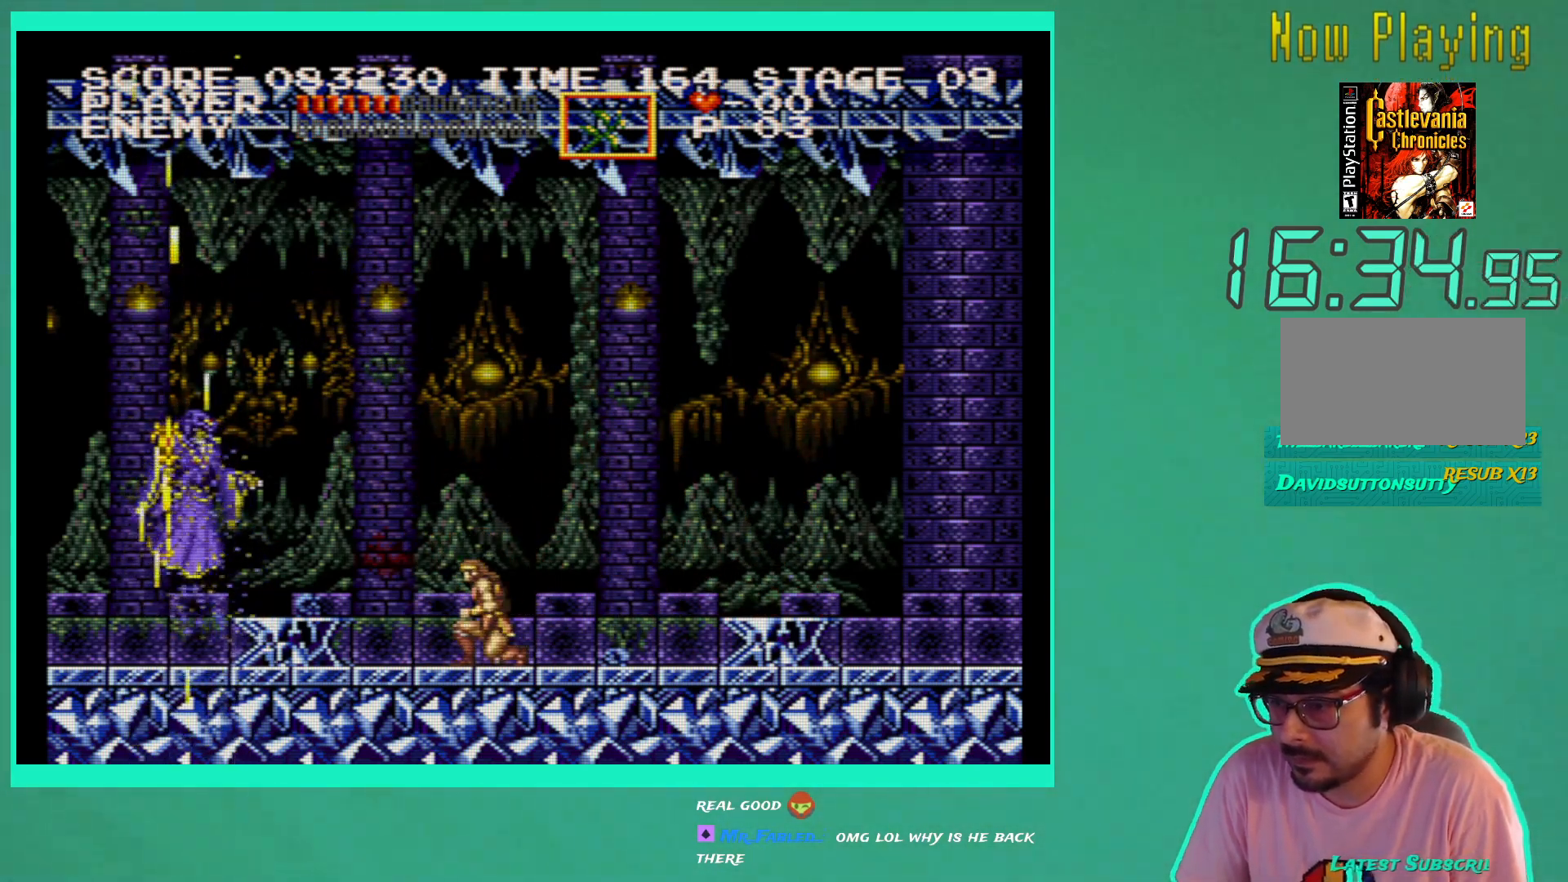
{"buttons": [], "left_stick": "center", "right_stick": "center", "events": [[83, "DPAD_DOWN", "down"], [167, "DPAD_DOWN", "up"], [233, "DPAD_DOWN", "down"], [333, "DPAD_DOWN", "up"], [417, "DPAD_DOWN", "down"], [500, "DPAD_DOWN", "up"]]}
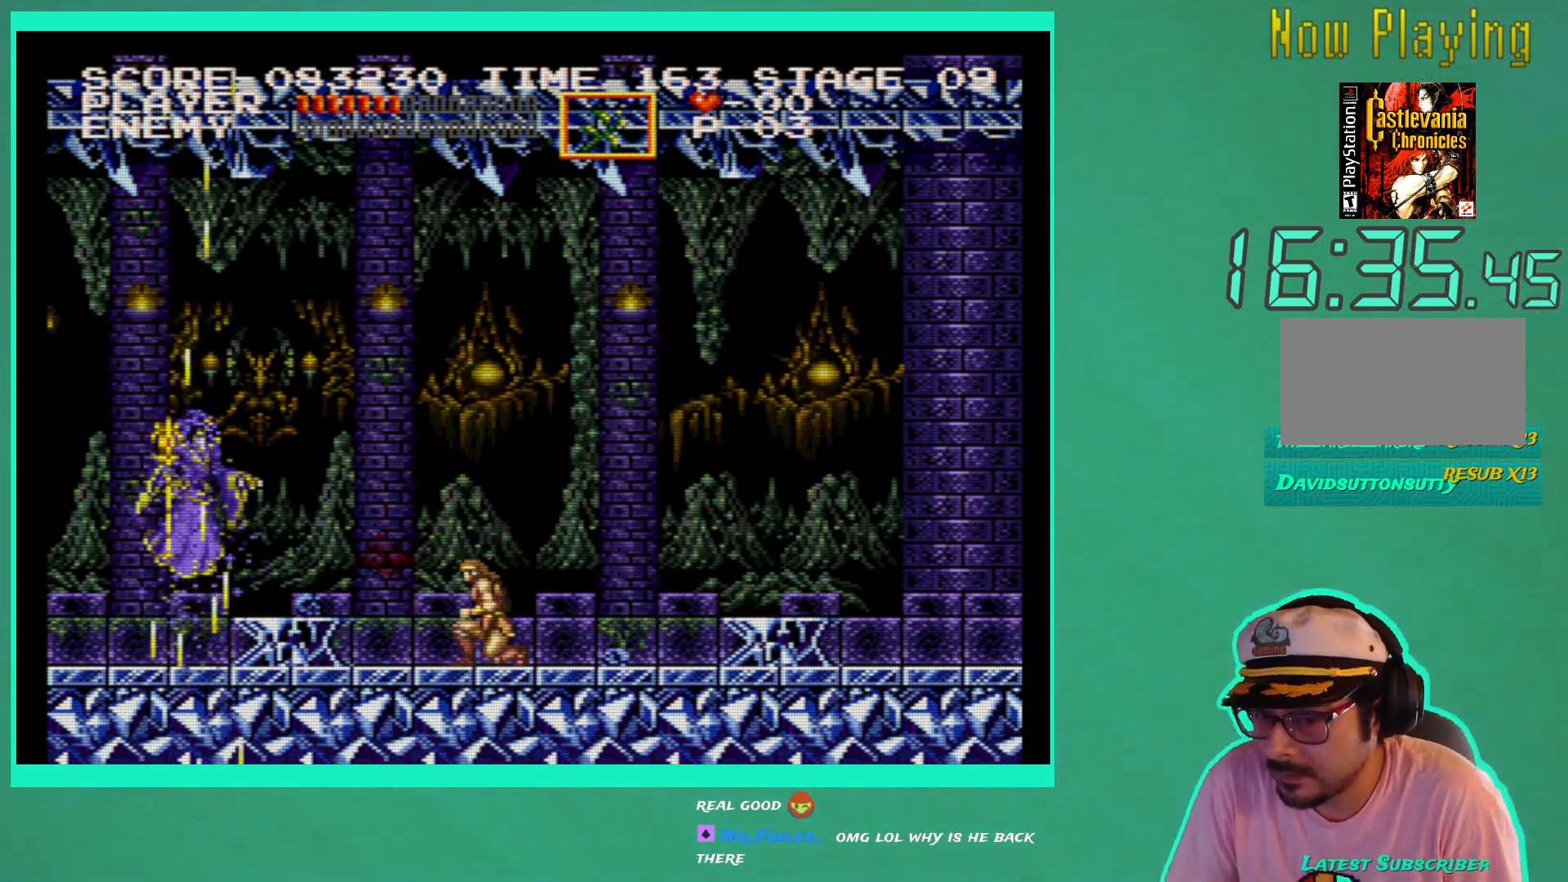
{"buttons": ["DPAD_DOWN"], "left_stick": "center", "right_stick": "center", "events": [[67, "DPAD_DOWN", "down"], [167, "DPAD_DOWN", "up"], [250, "DPAD_DOWN", "down"], [350, "DPAD_DOWN", "up"], [433, "DPAD_DOWN", "down"]]}
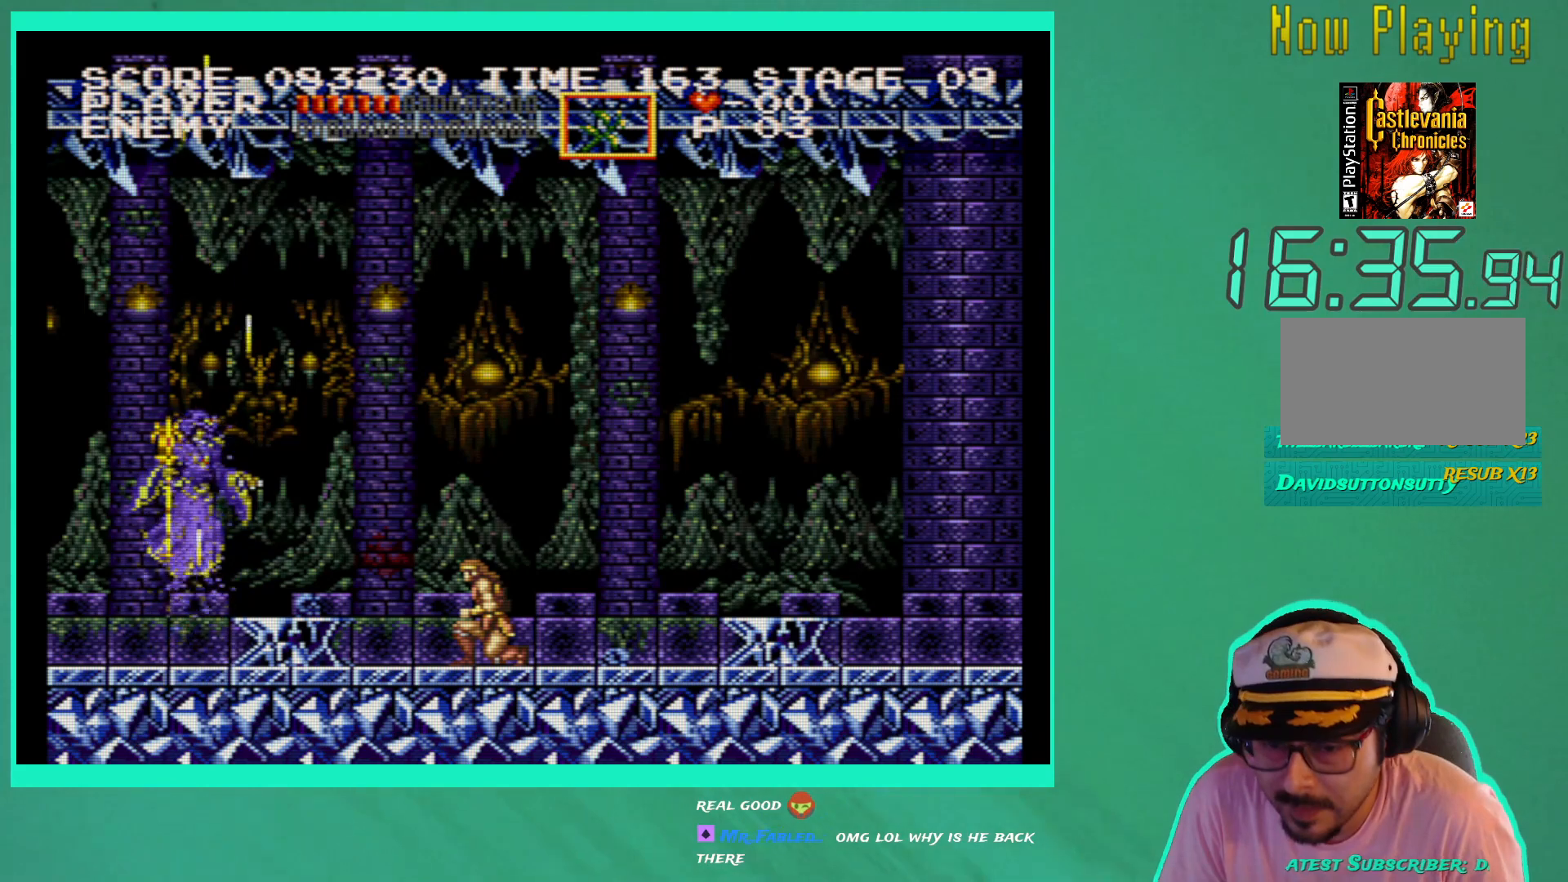
{"buttons": [], "left_stick": "center", "right_stick": "center", "events": [[33, "DPAD_DOWN", "up"]]}
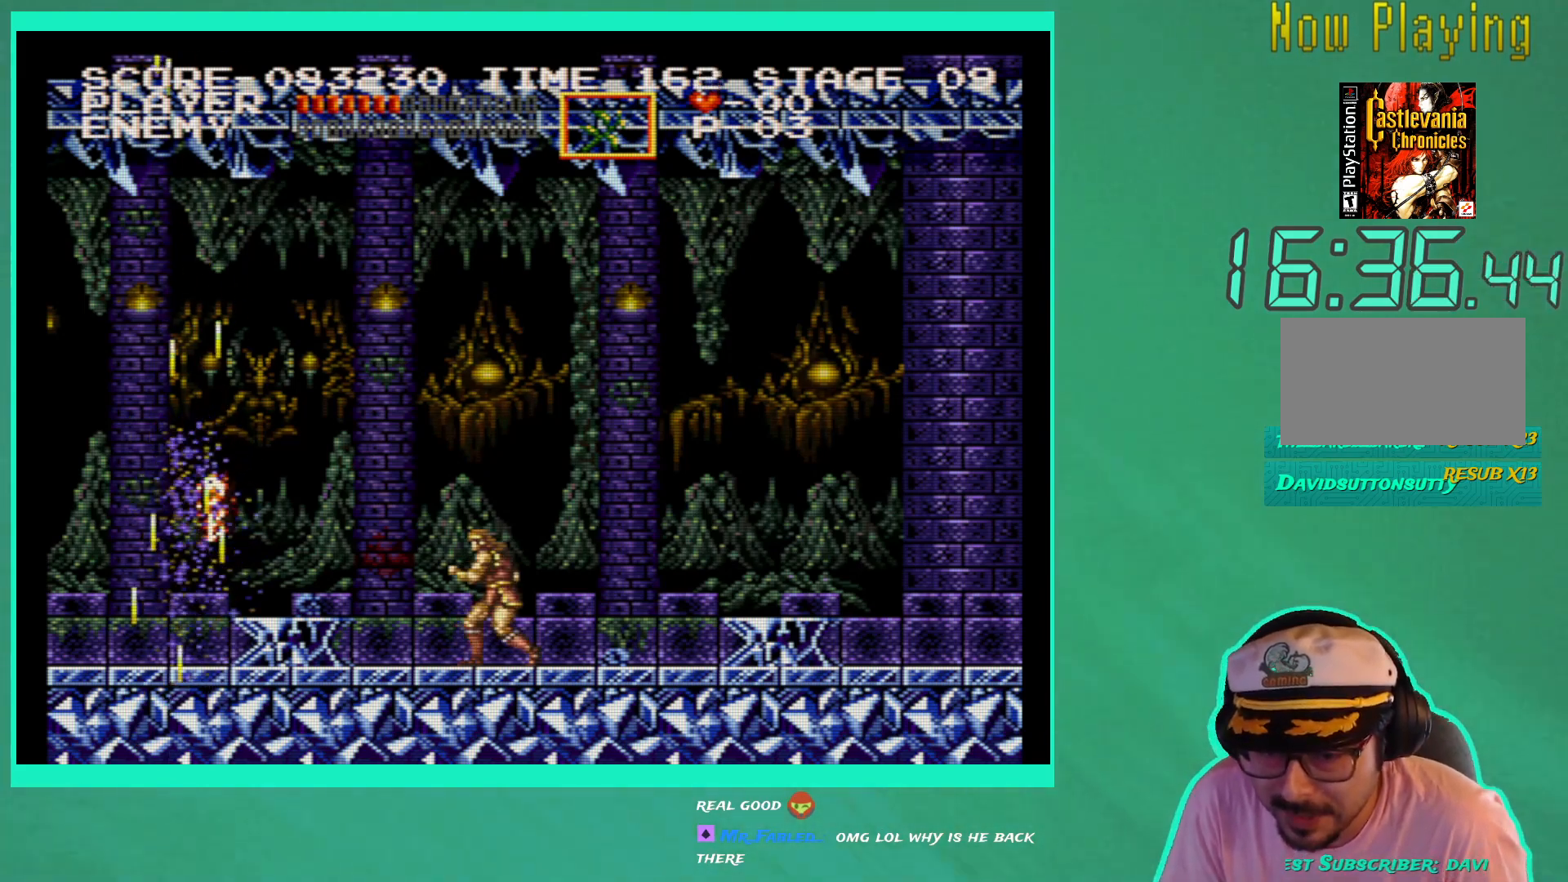
{"buttons": [], "left_stick": "center", "right_stick": "center", "events": []}
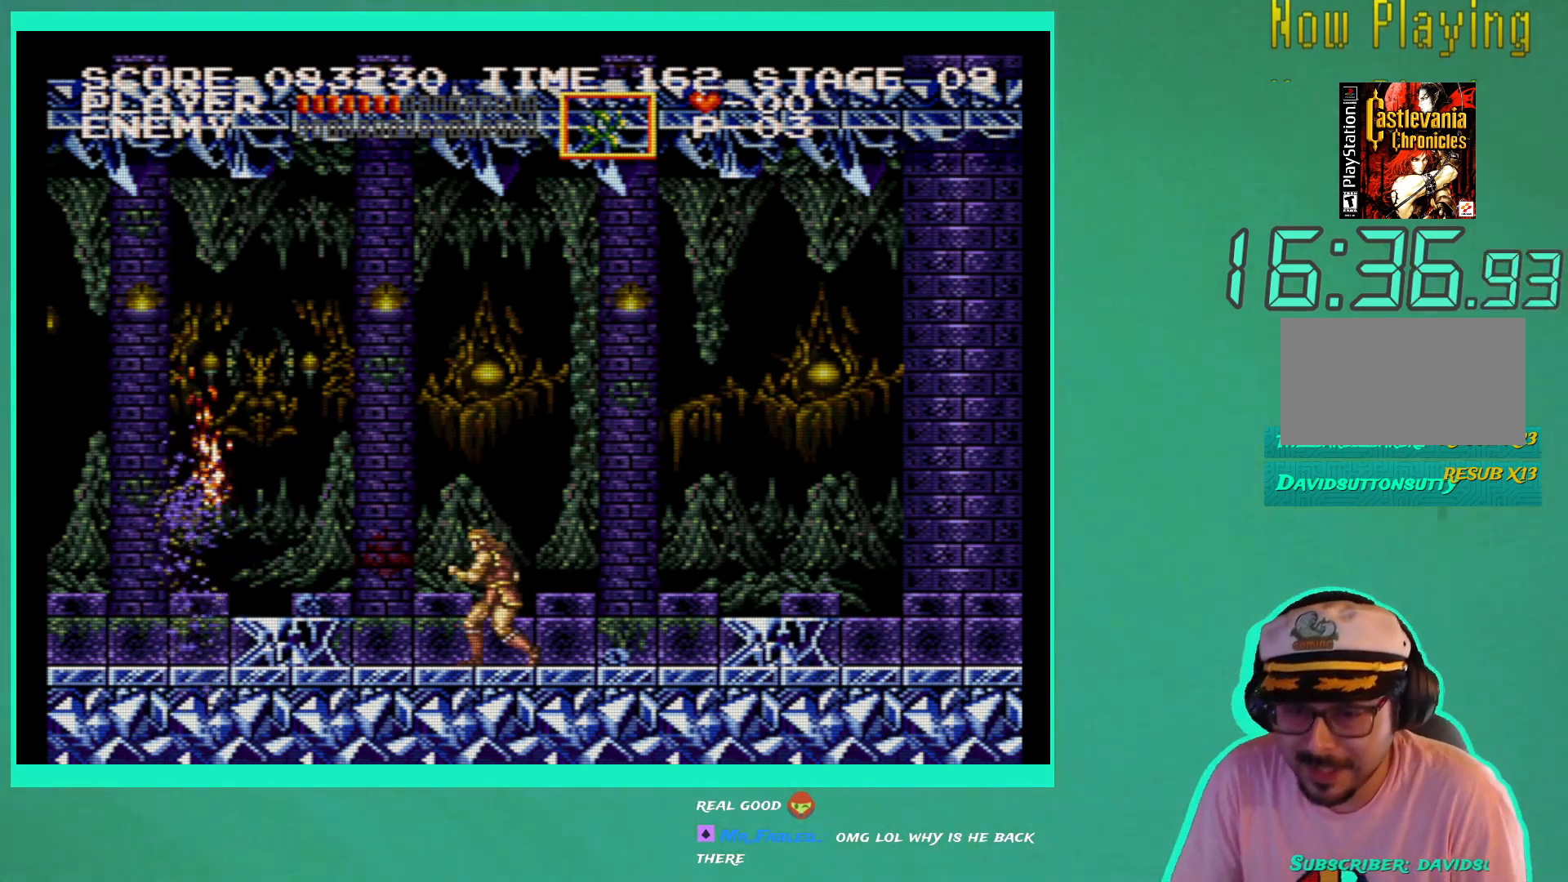
{"buttons": [], "left_stick": "center", "right_stick": "center", "events": []}
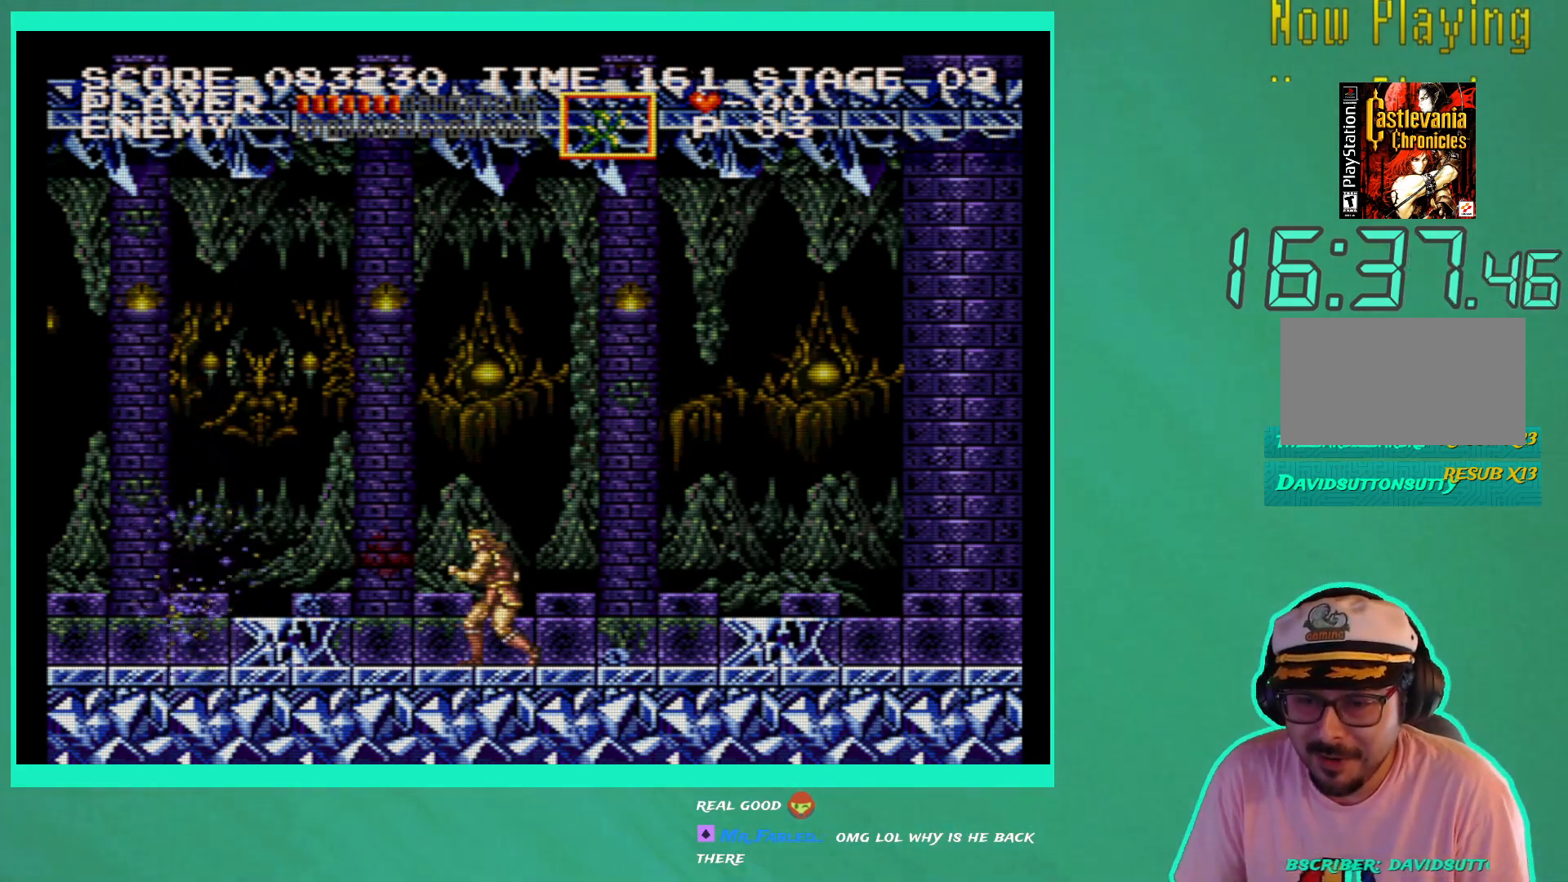
{"buttons": [], "left_stick": "center", "right_stick": "center", "events": []}
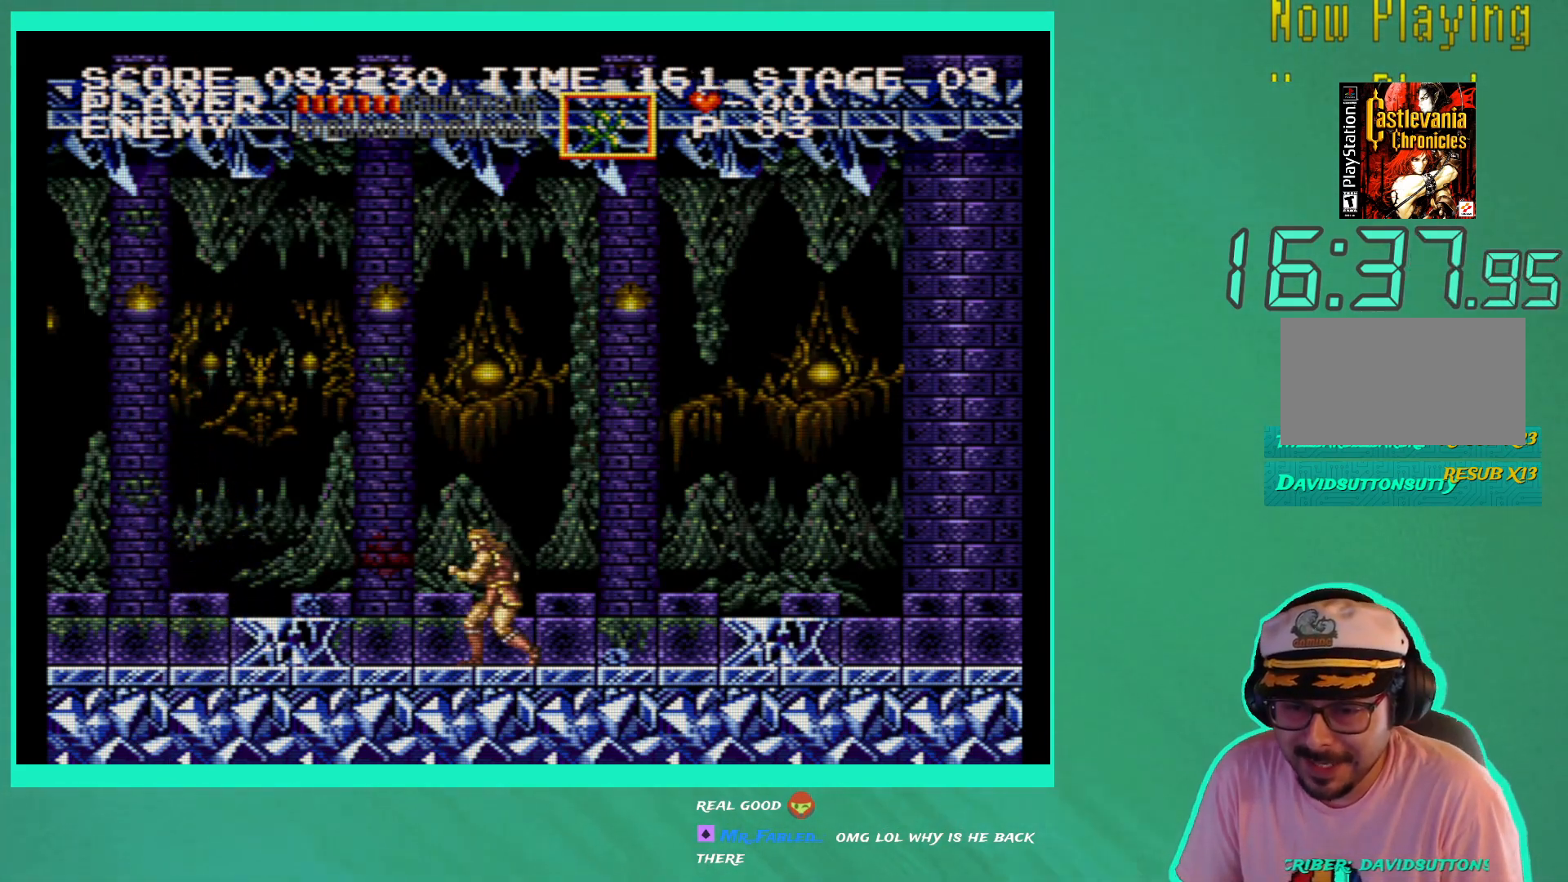
{"buttons": [], "left_stick": "center", "right_stick": "center", "events": []}
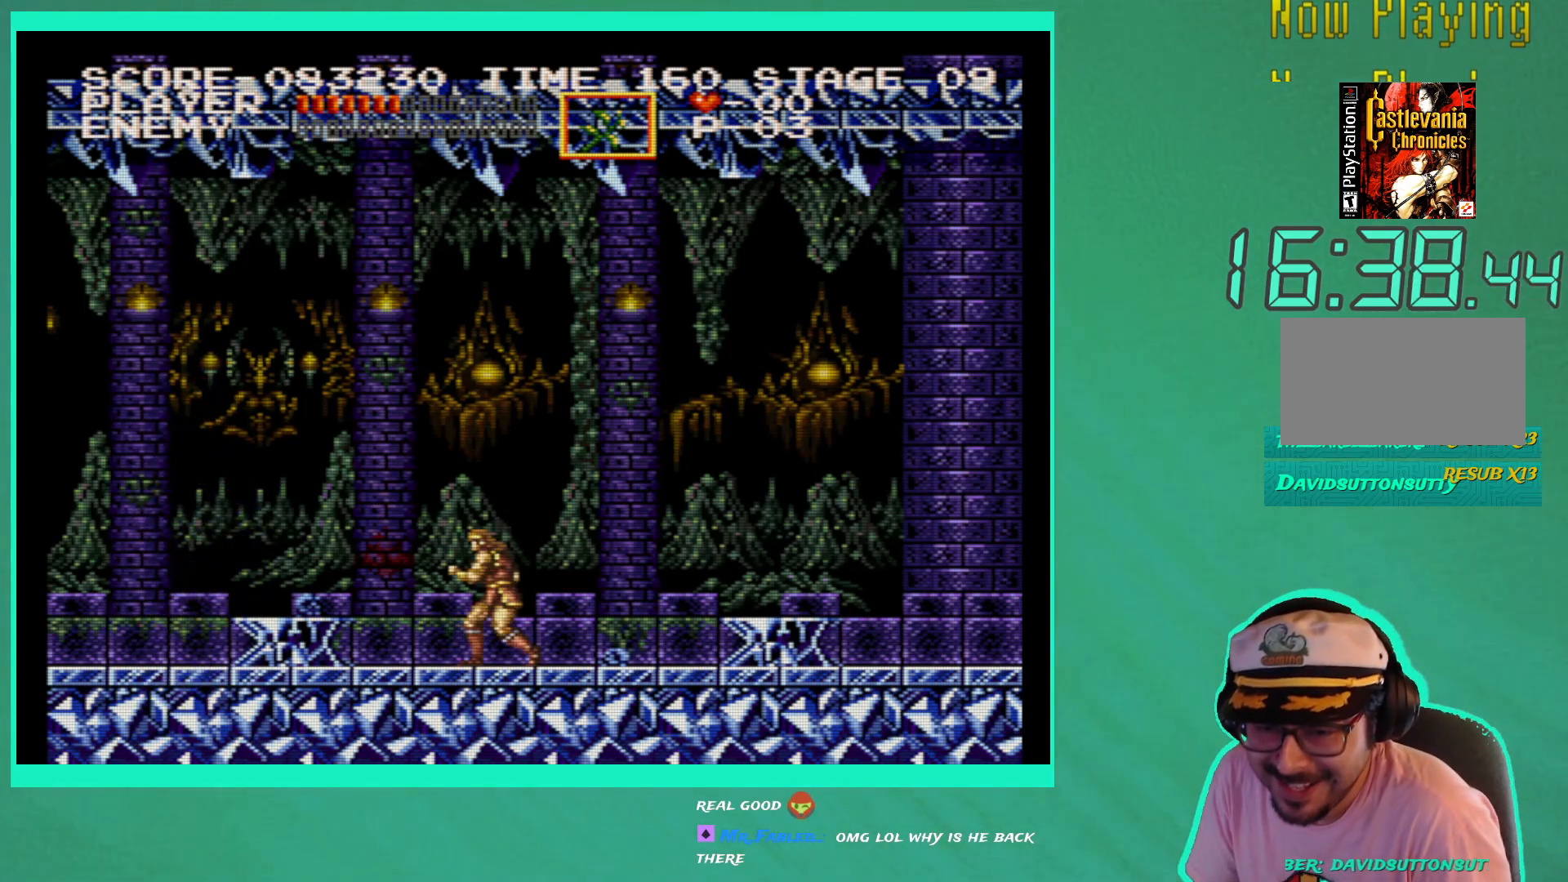
{"buttons": [], "left_stick": "center", "right_stick": "center", "events": []}
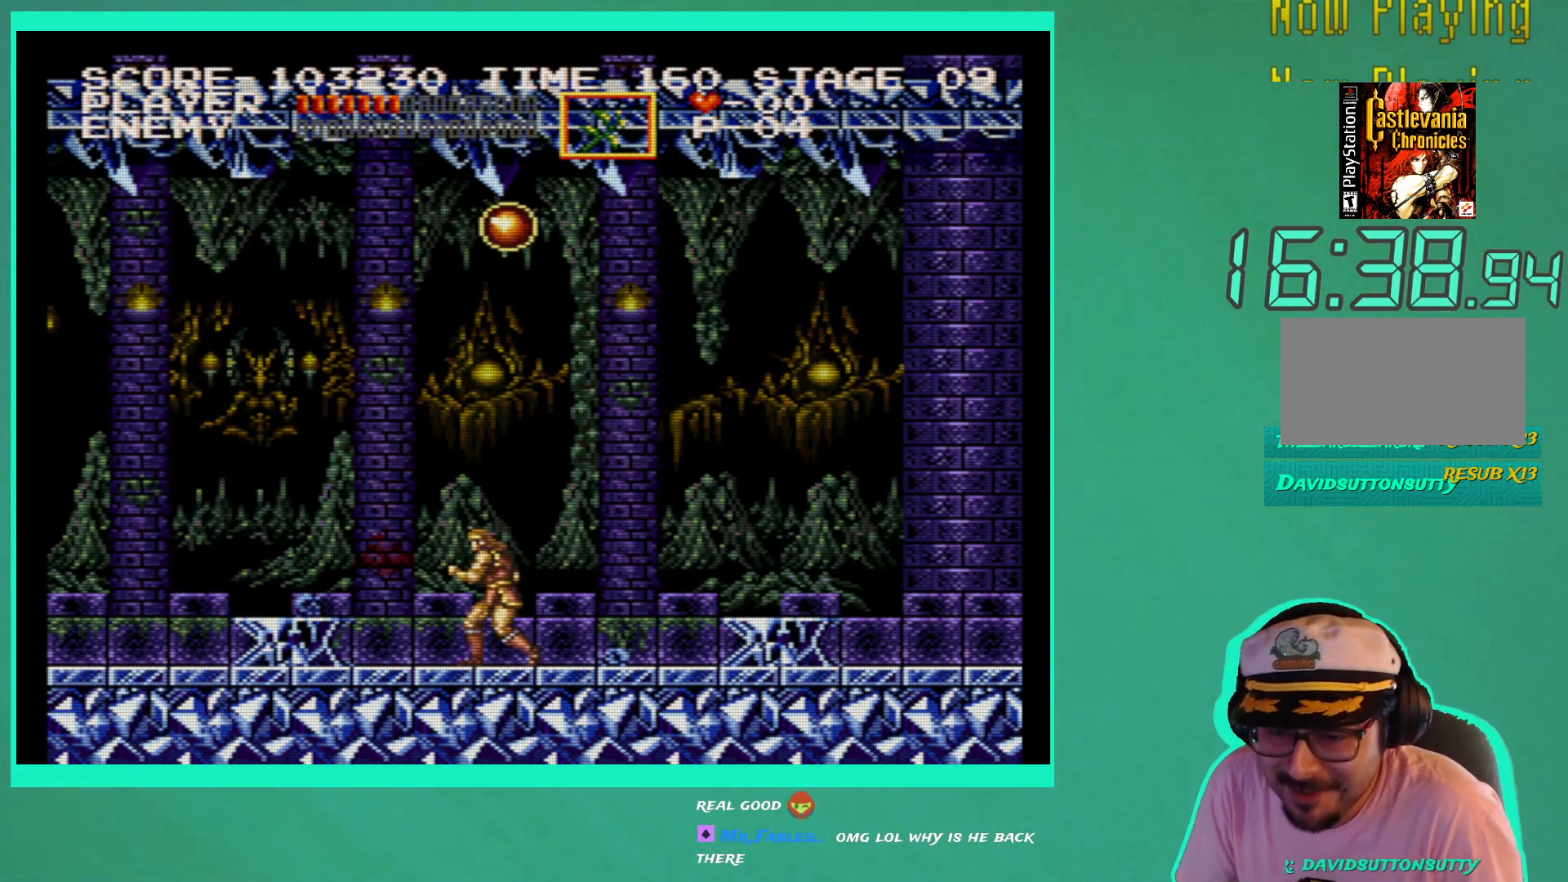
{"buttons": ["DPAD_RIGHT"], "left_stick": "center", "right_stick": "center", "events": [[500, "DPAD_RIGHT", "down"]]}
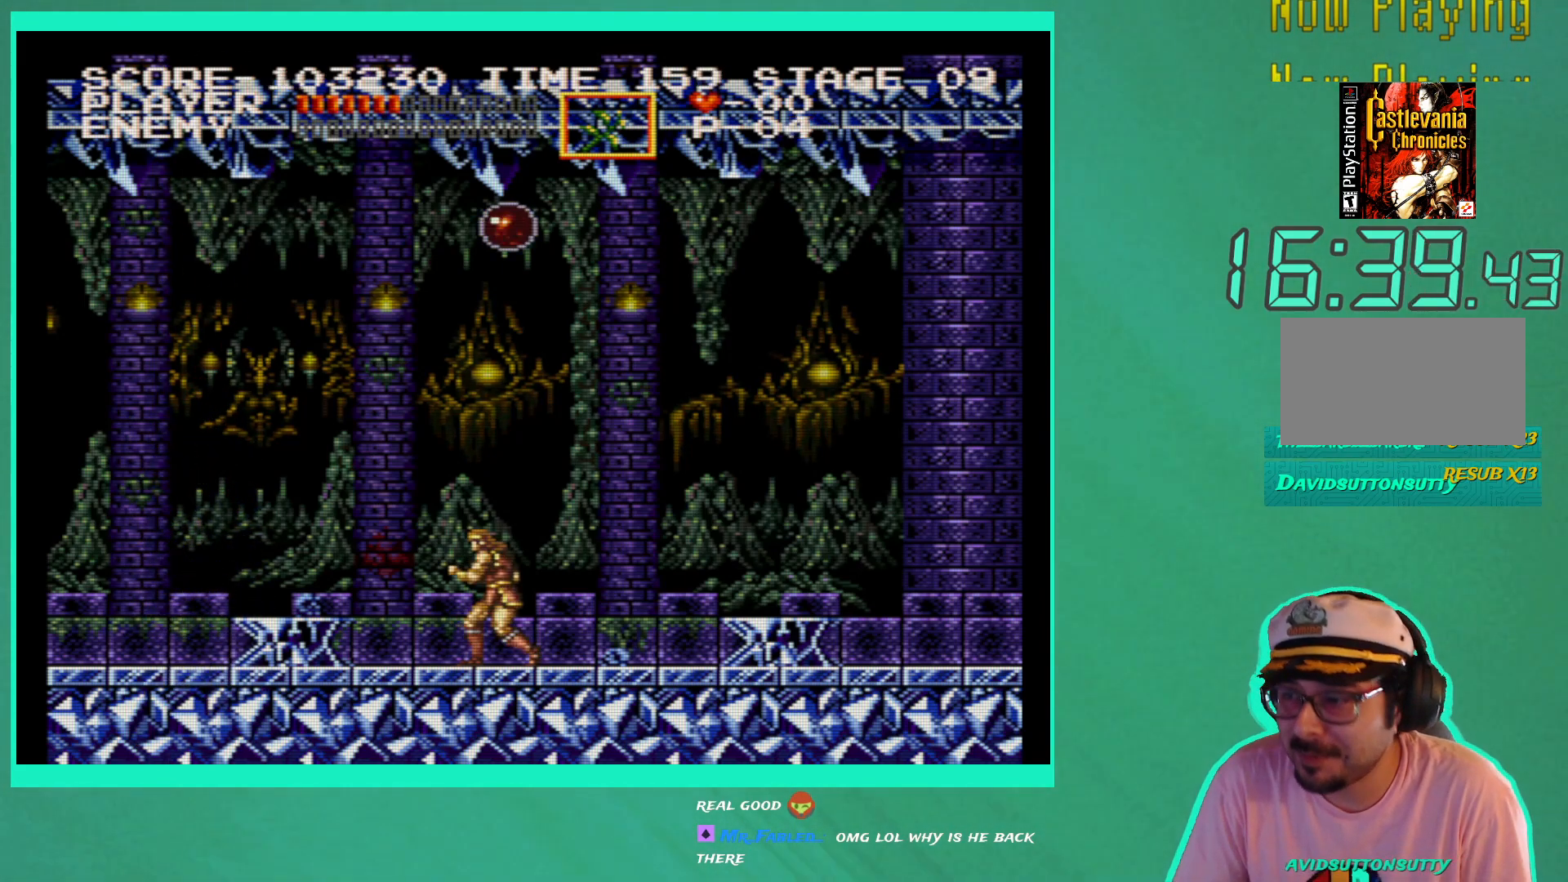
{"buttons": [], "left_stick": "center", "right_stick": "center", "events": [[100, "DPAD_RIGHT", "up"], [283, "DPAD_LEFT", "down"], [400, "DPAD_LEFT", "up"]]}
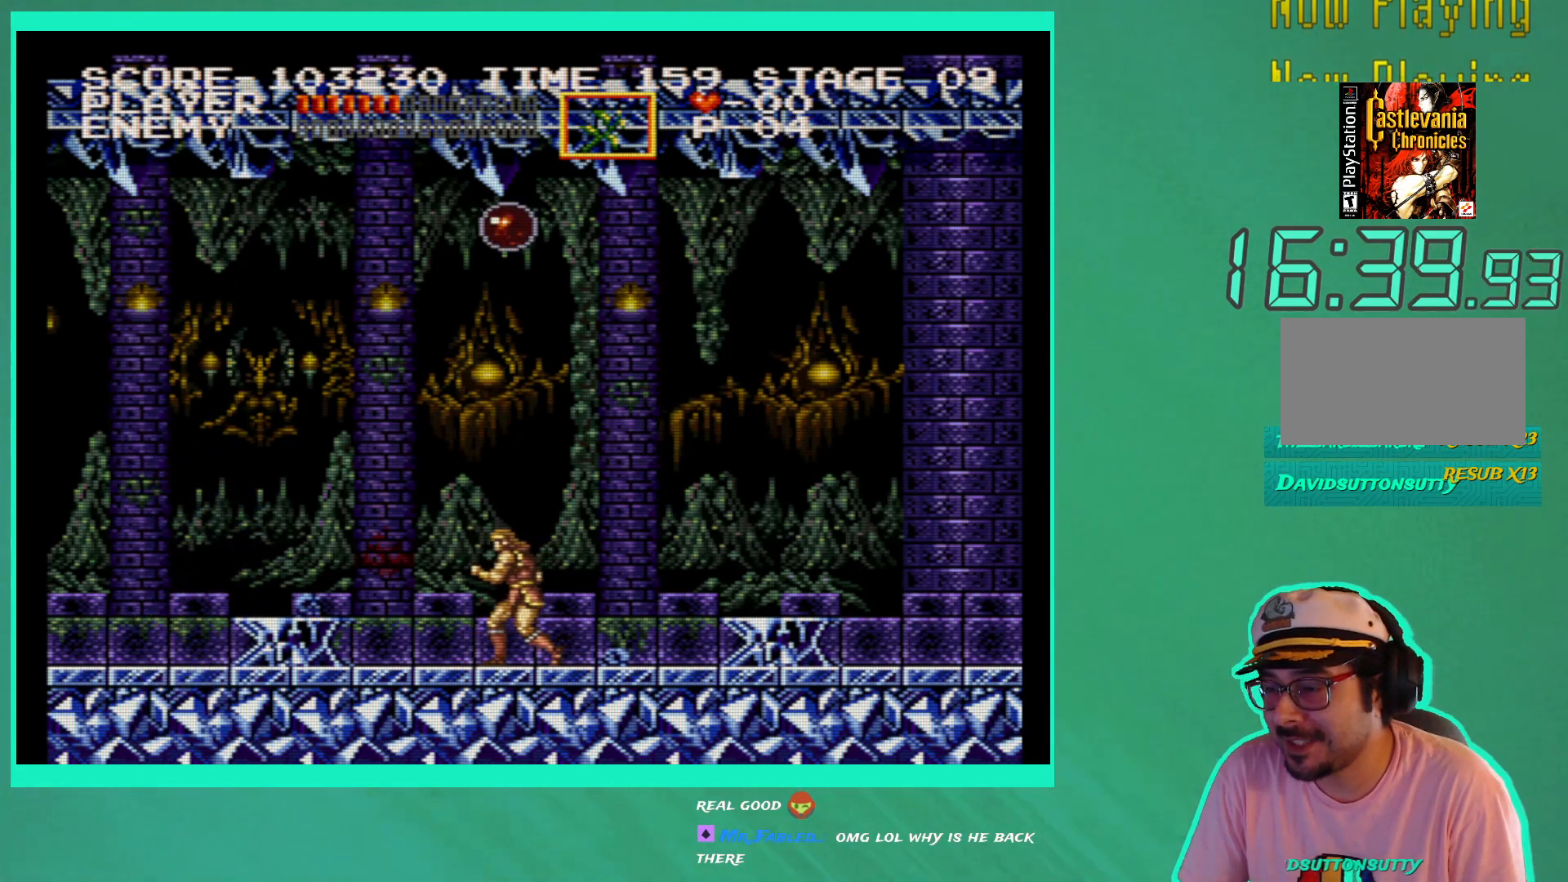
{"buttons": [], "left_stick": "center", "right_stick": "center", "events": [[100, "DPAD_RIGHT", "down"], [150, "DPAD_RIGHT", "up"], [233, "A", "down"], [317, "A", "up"]]}
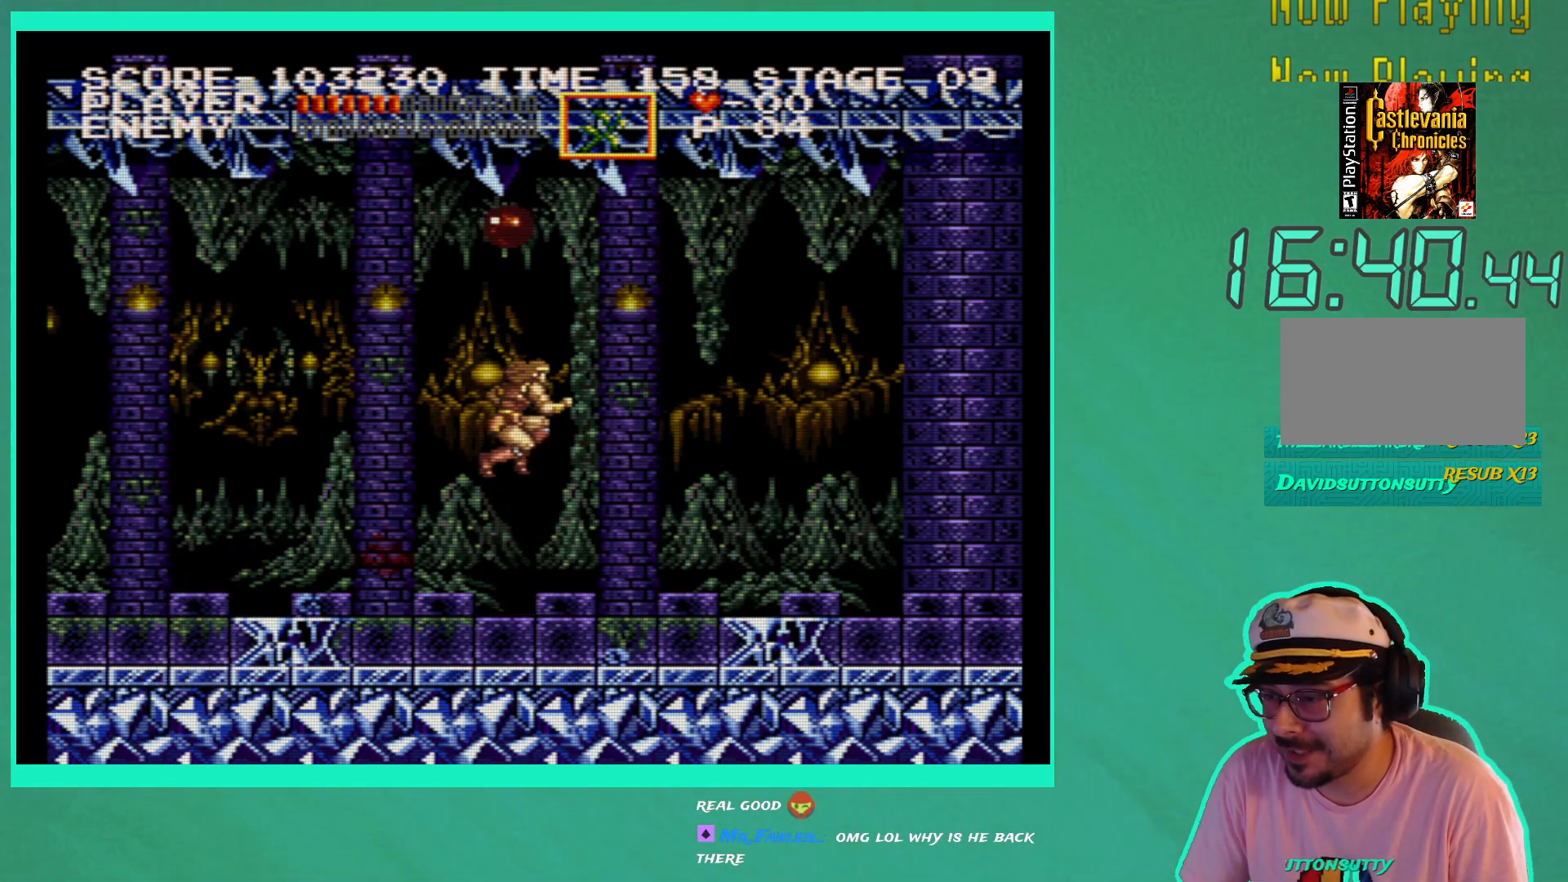
{"buttons": [], "left_stick": "center", "right_stick": "center", "events": []}
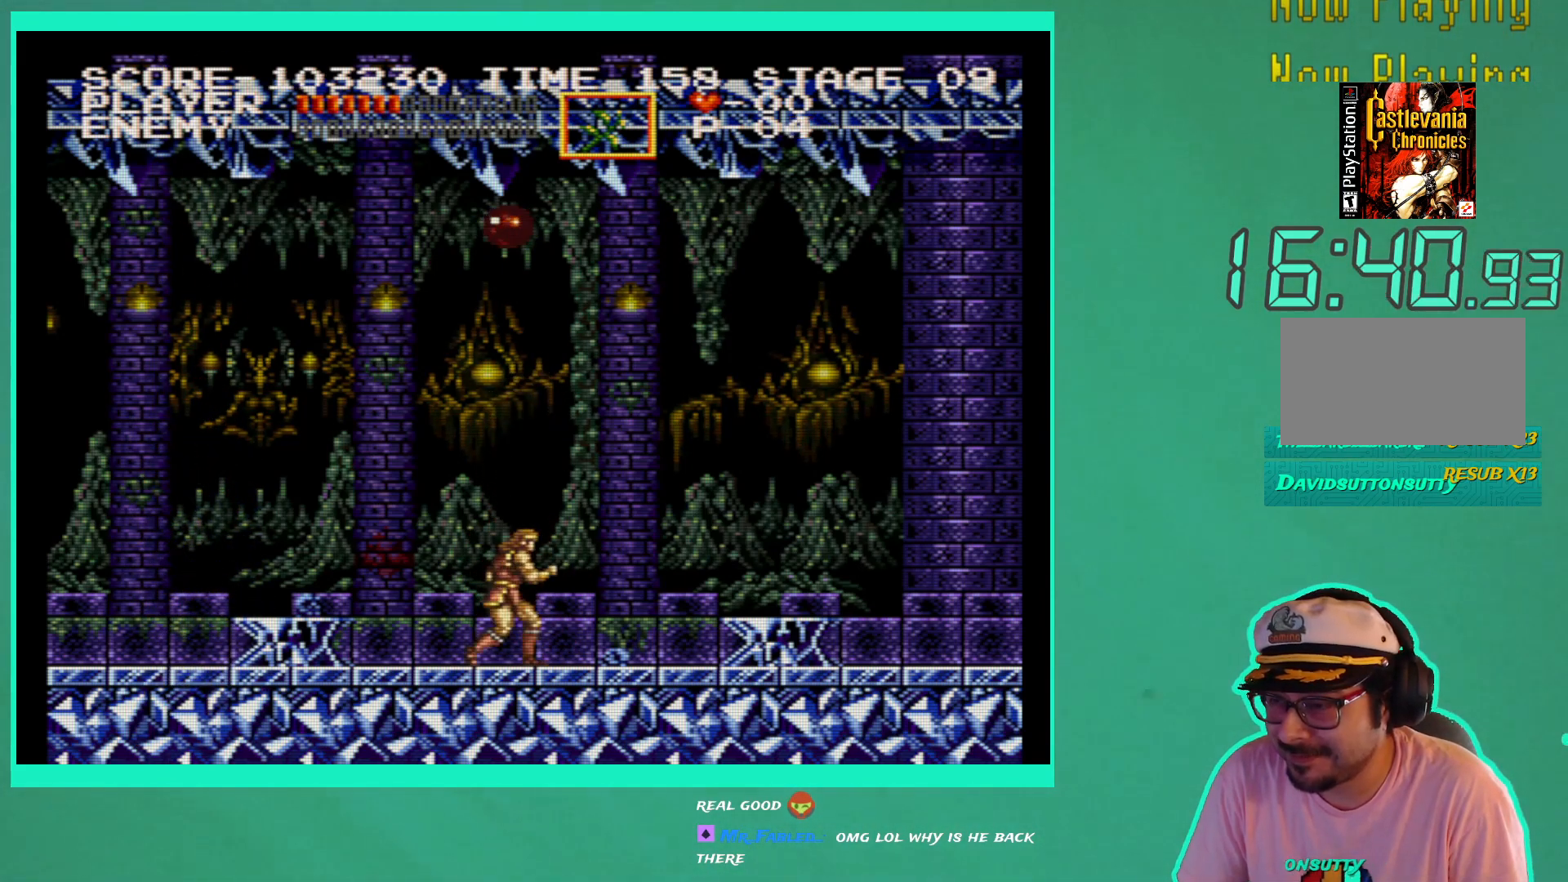
{"buttons": [], "left_stick": "center", "right_stick": "center", "events": []}
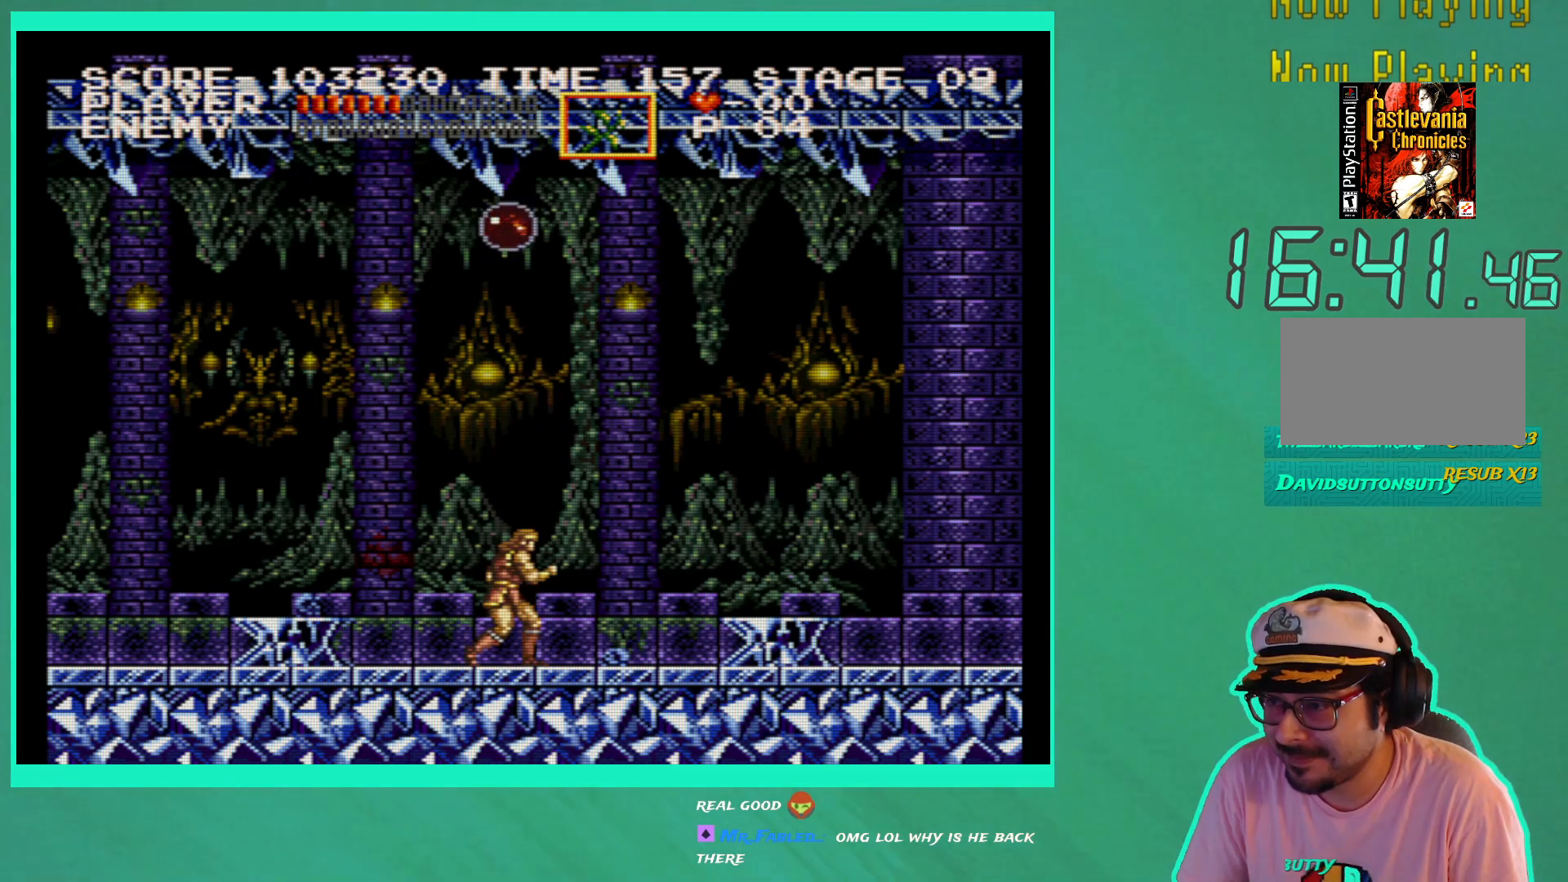
{"buttons": [], "left_stick": "center", "right_stick": "center", "events": [[83, "A", "down"], [83, "X", "down"], [483, "A", "up"], [483, "X", "up"]]}
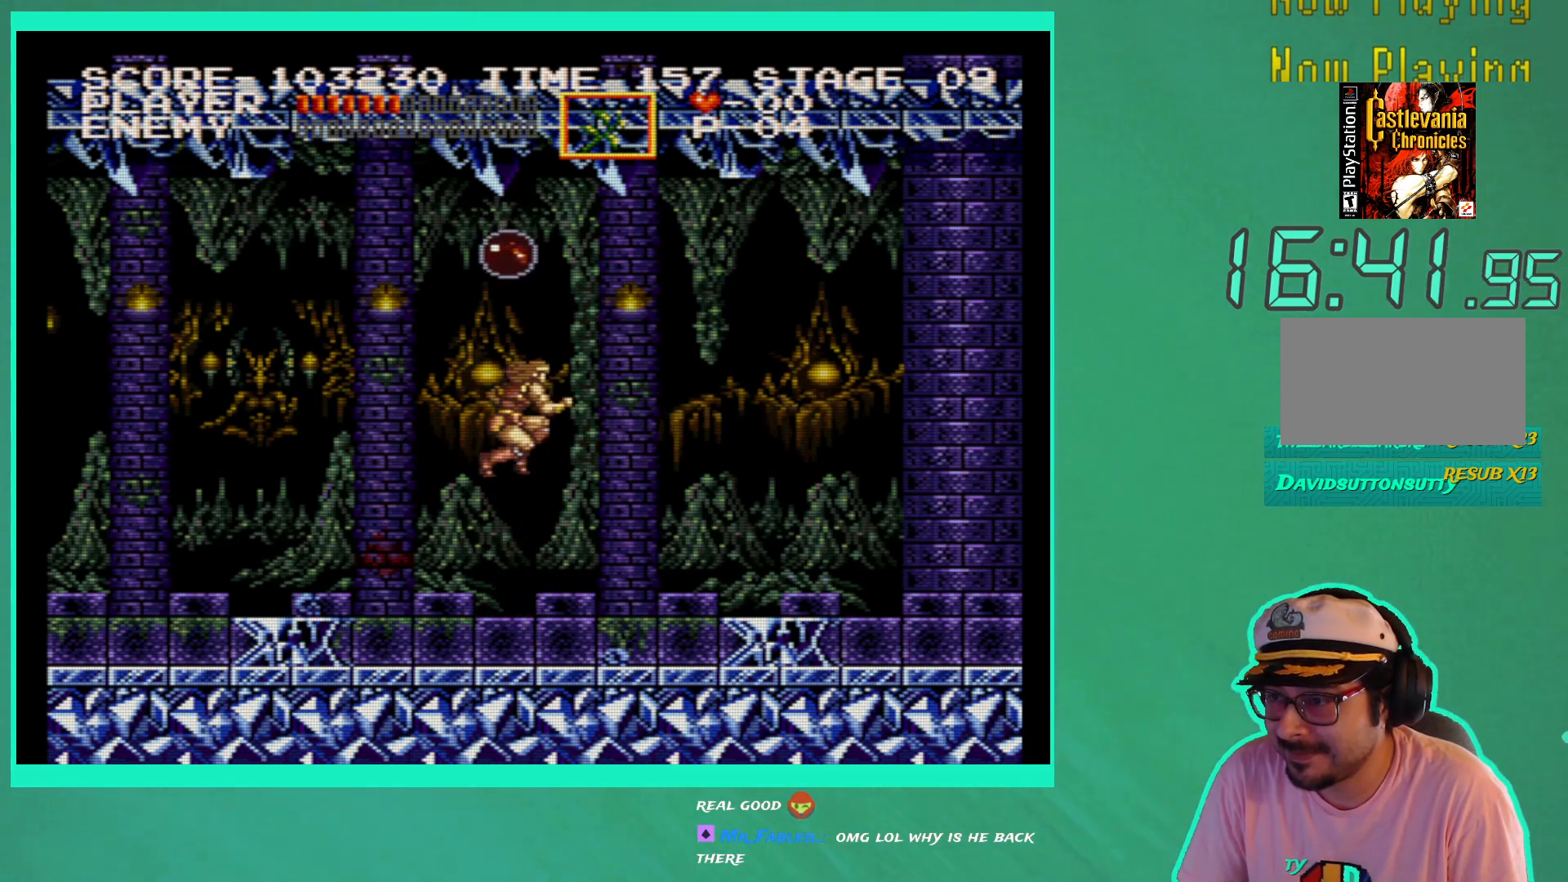
{"buttons": [], "left_stick": "center", "right_stick": "center", "events": [[283, "A", "down"], [283, "X", "down"], [450, "X", "up"], [467, "A", "up"]]}
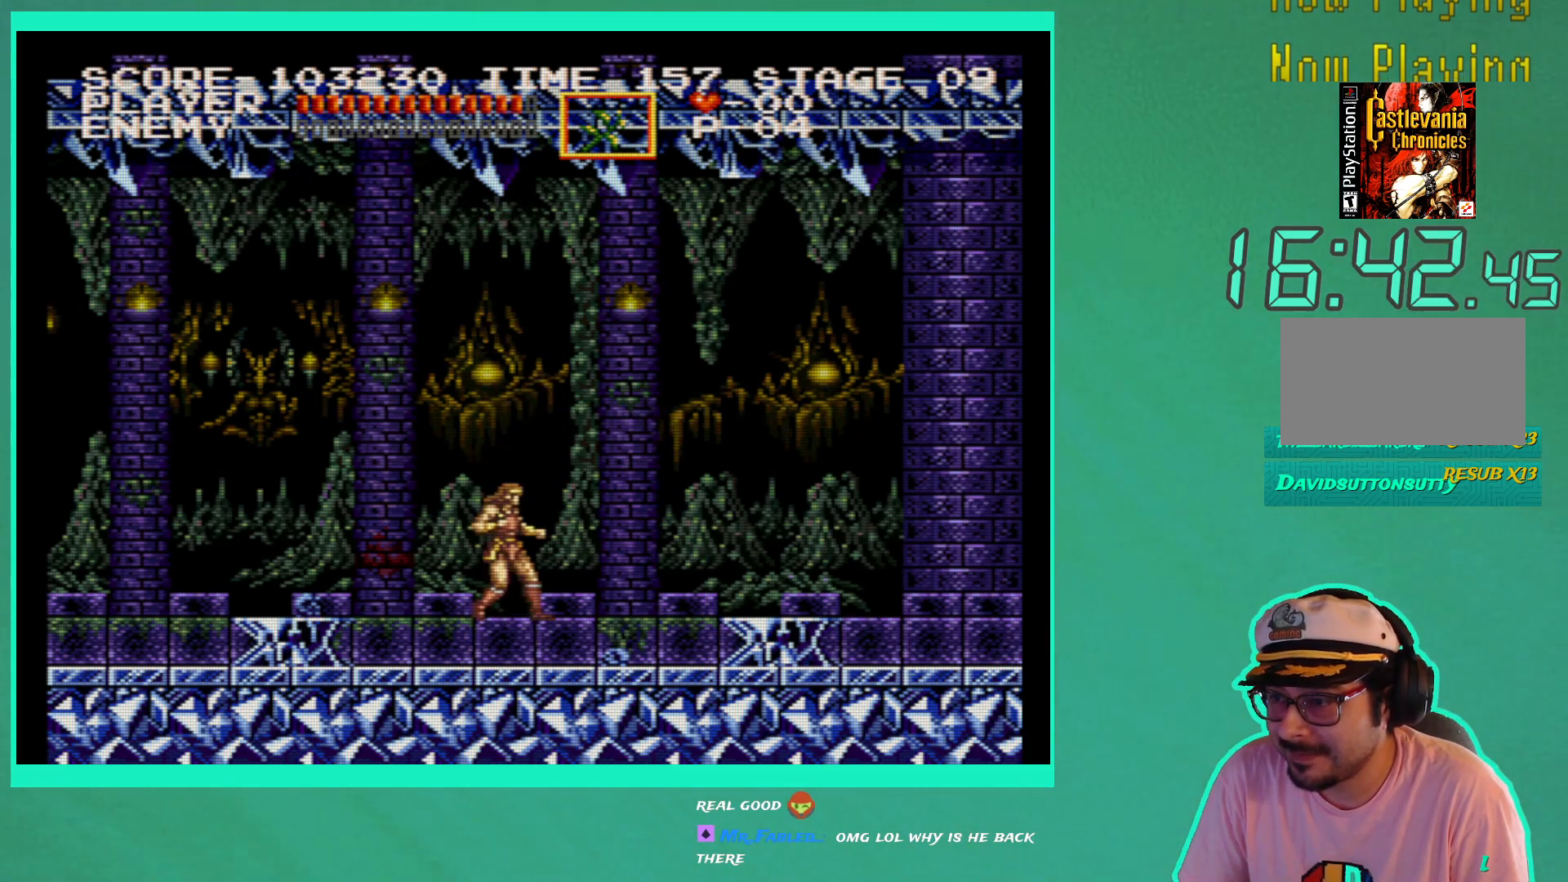
{"buttons": [], "left_stick": "center", "right_stick": "center", "events": [[17, "A", "down"], [17, "X", "down"], [150, "A", "up"], [150, "X", "up"]]}